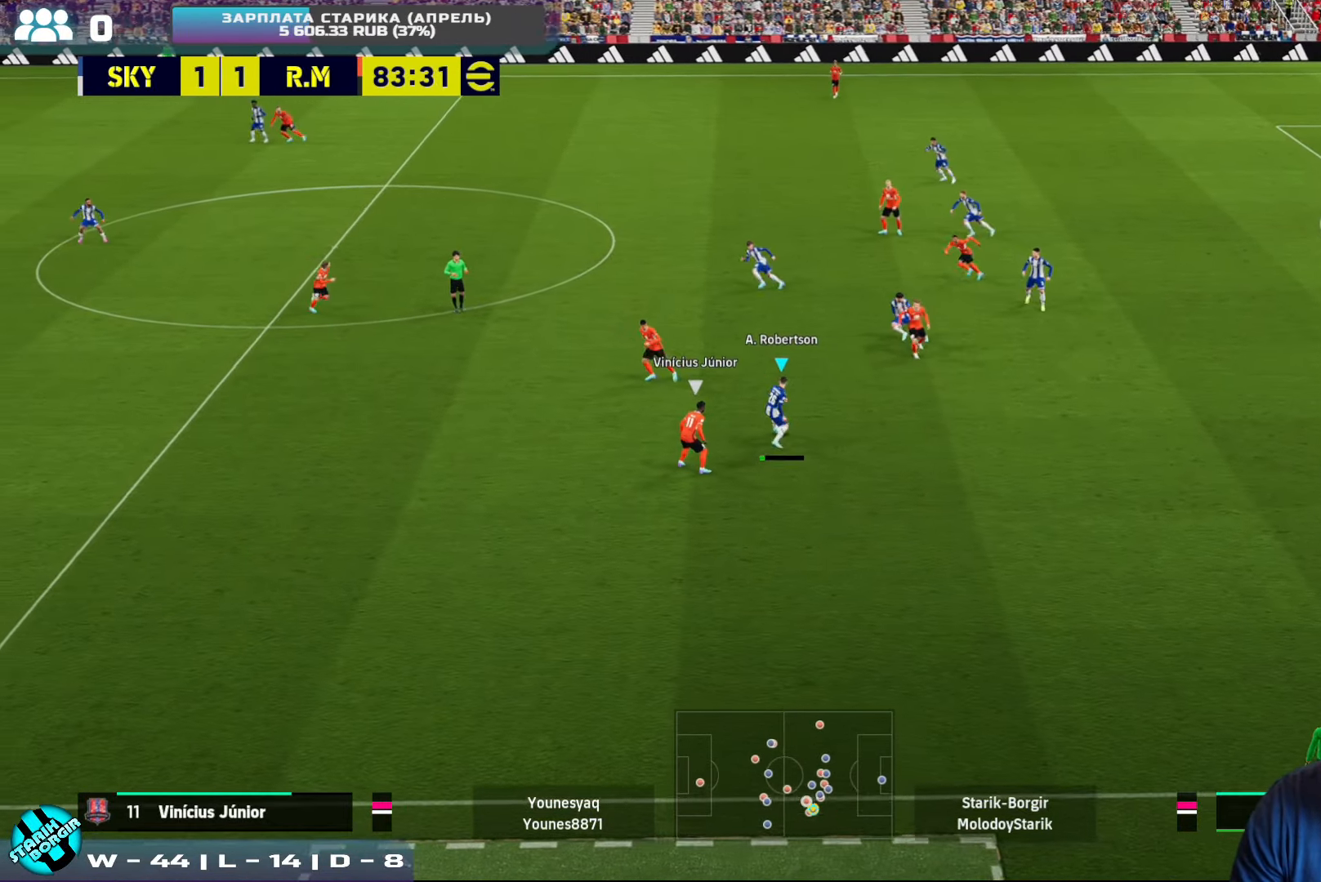
Gameplay with a controller (PlayStation layout); each line is a JSON object with the inputs held at the frame after it. "events" lists button and stick changes between this image and that frame as [ms after this image, input, new state], when the widget could be followed in between. Not read: right_stick.
{"buttons": [], "left_stick": "up-left", "events": []}
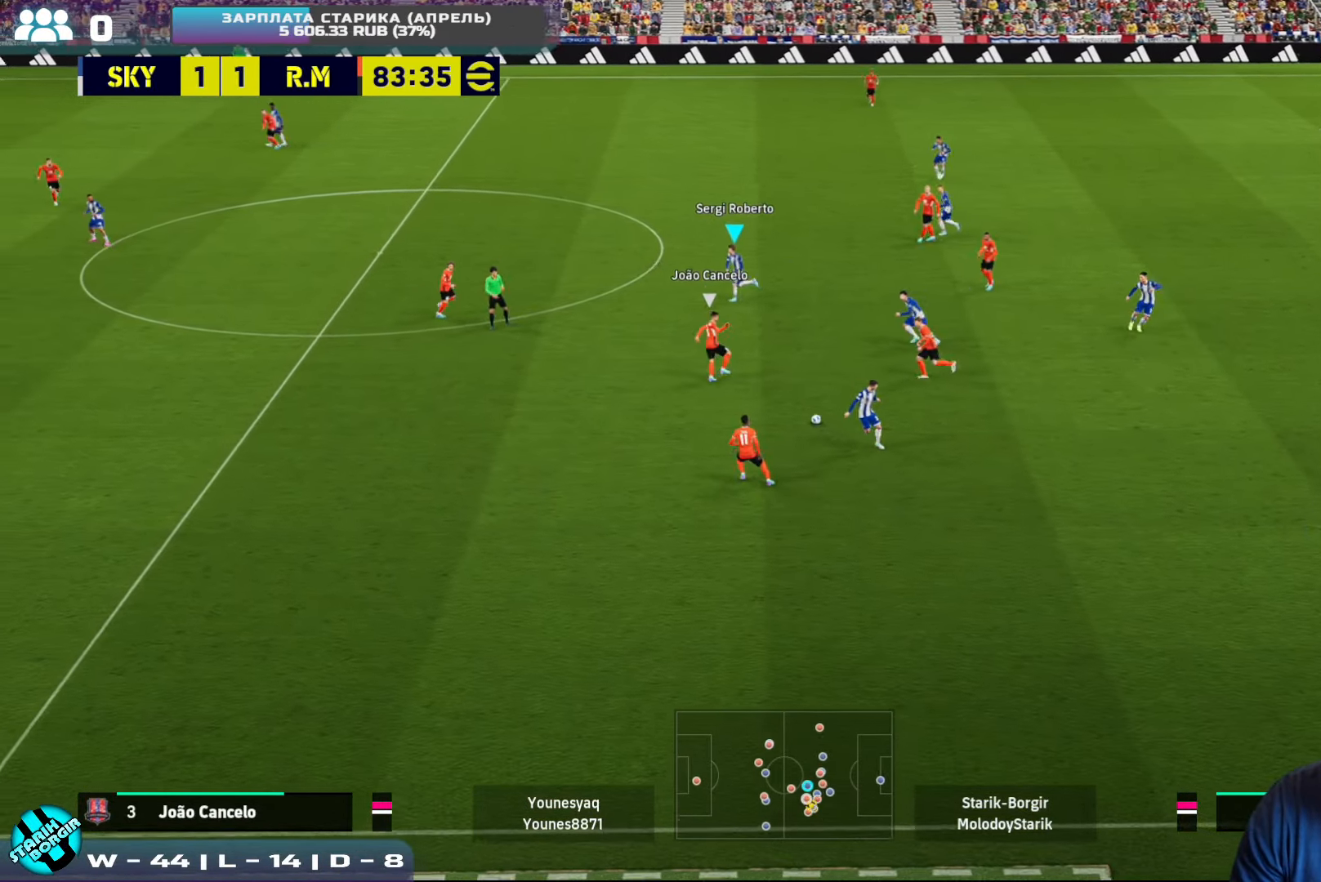
{"buttons": ["CROSS", "R2"], "left_stick": "down", "events": [[183, "left_stick", "down"], [200, "R2", "down"], [367, "L1", "down"], [450, "CROSS", "down"], [483, "L1", "up"]]}
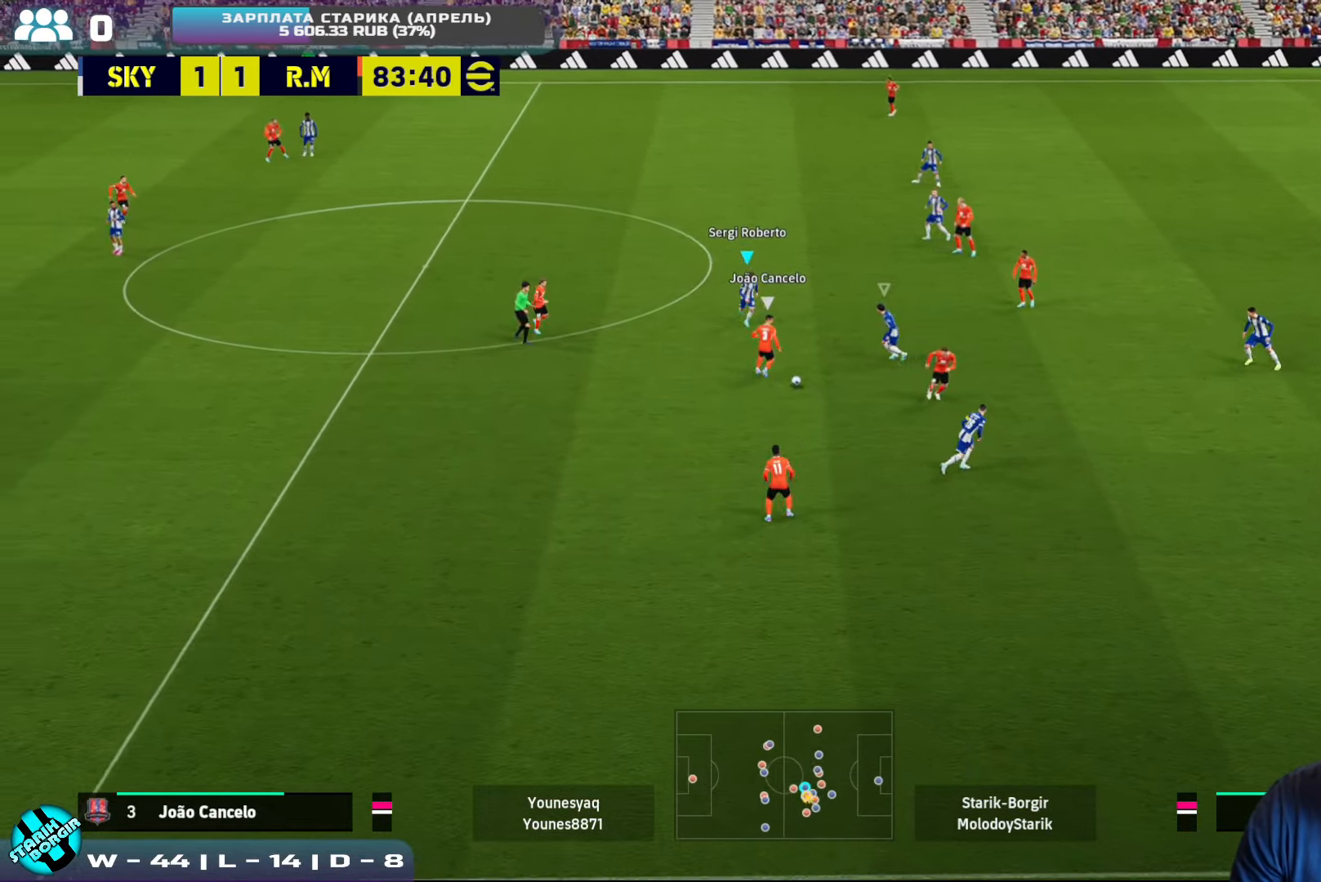
{"buttons": ["CROSS", "SQUARE", "R2"], "left_stick": "down", "events": [[200, "SQUARE", "down"]]}
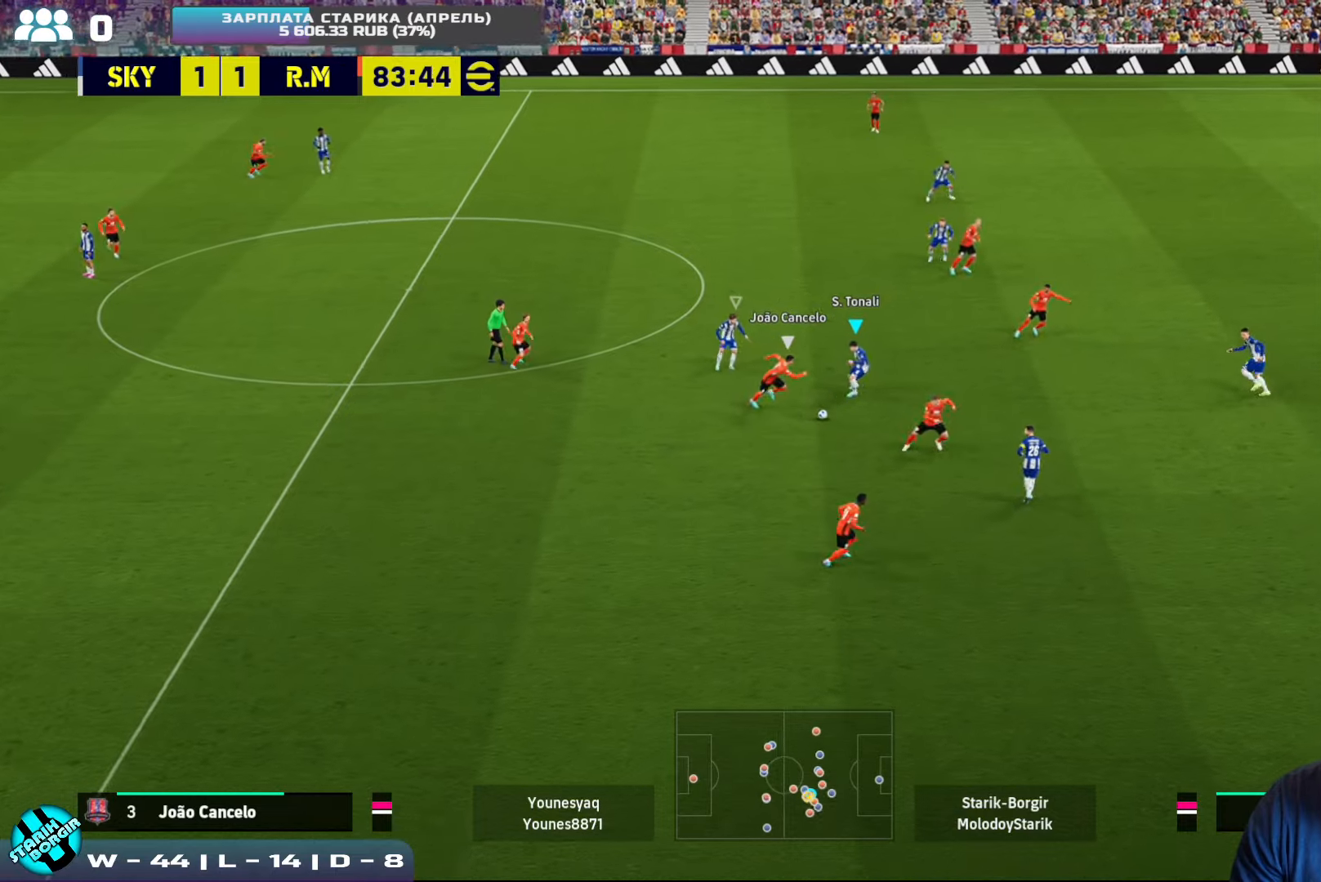
{"buttons": ["CROSS", "SQUARE", "R2"], "left_stick": "down", "events": [[167, "SQUARE", "up"], [217, "SQUARE", "down"], [367, "SQUARE", "up"], [384, "SQUARE", "down"]]}
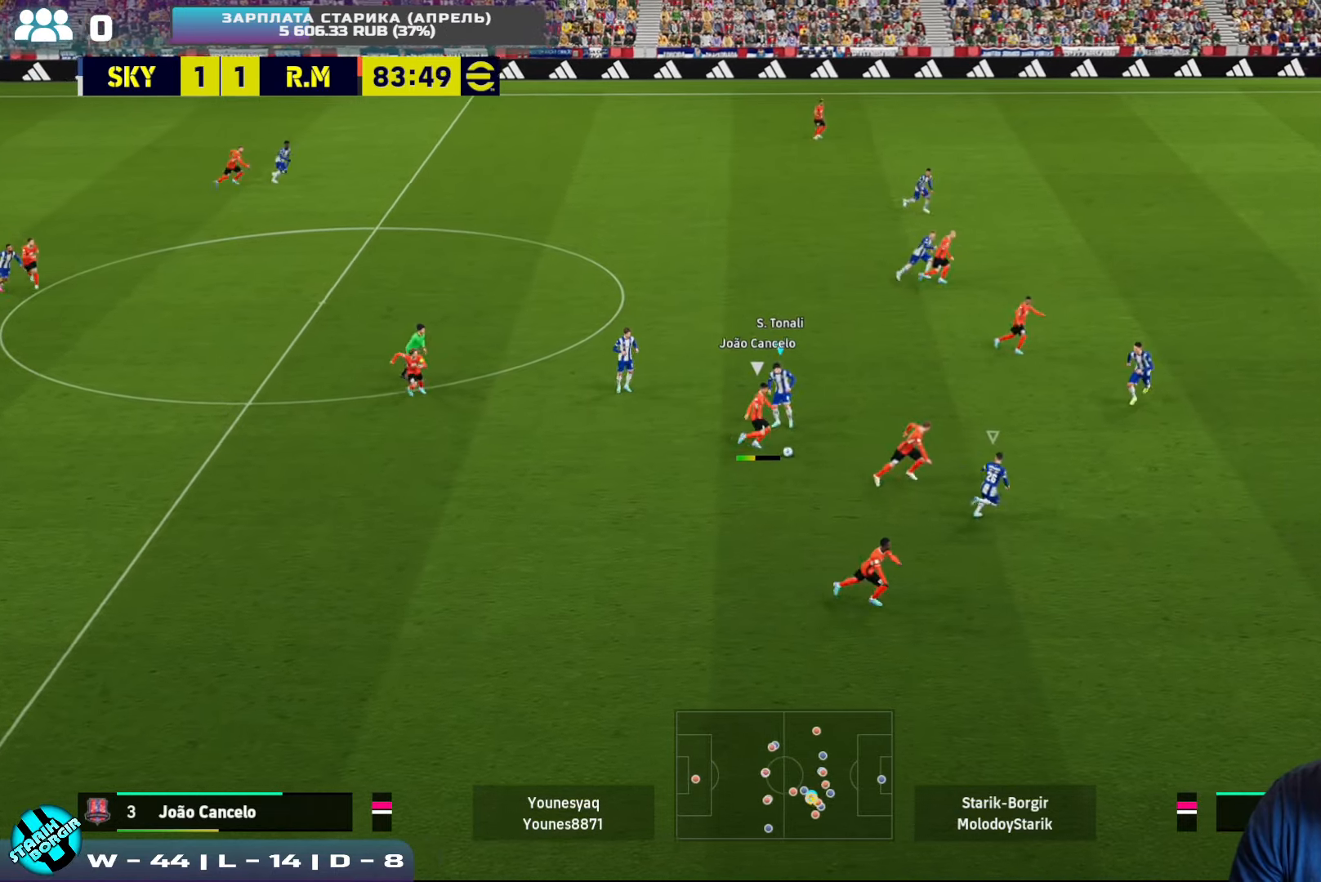
{"buttons": ["CROSS", "SQUARE", "R2"], "left_stick": "up-right", "events": [[50, "left_stick", "down-right"], [184, "L1", "down"], [300, "L1", "up"], [400, "left_stick", "up"], [450, "left_stick", "up-right"]]}
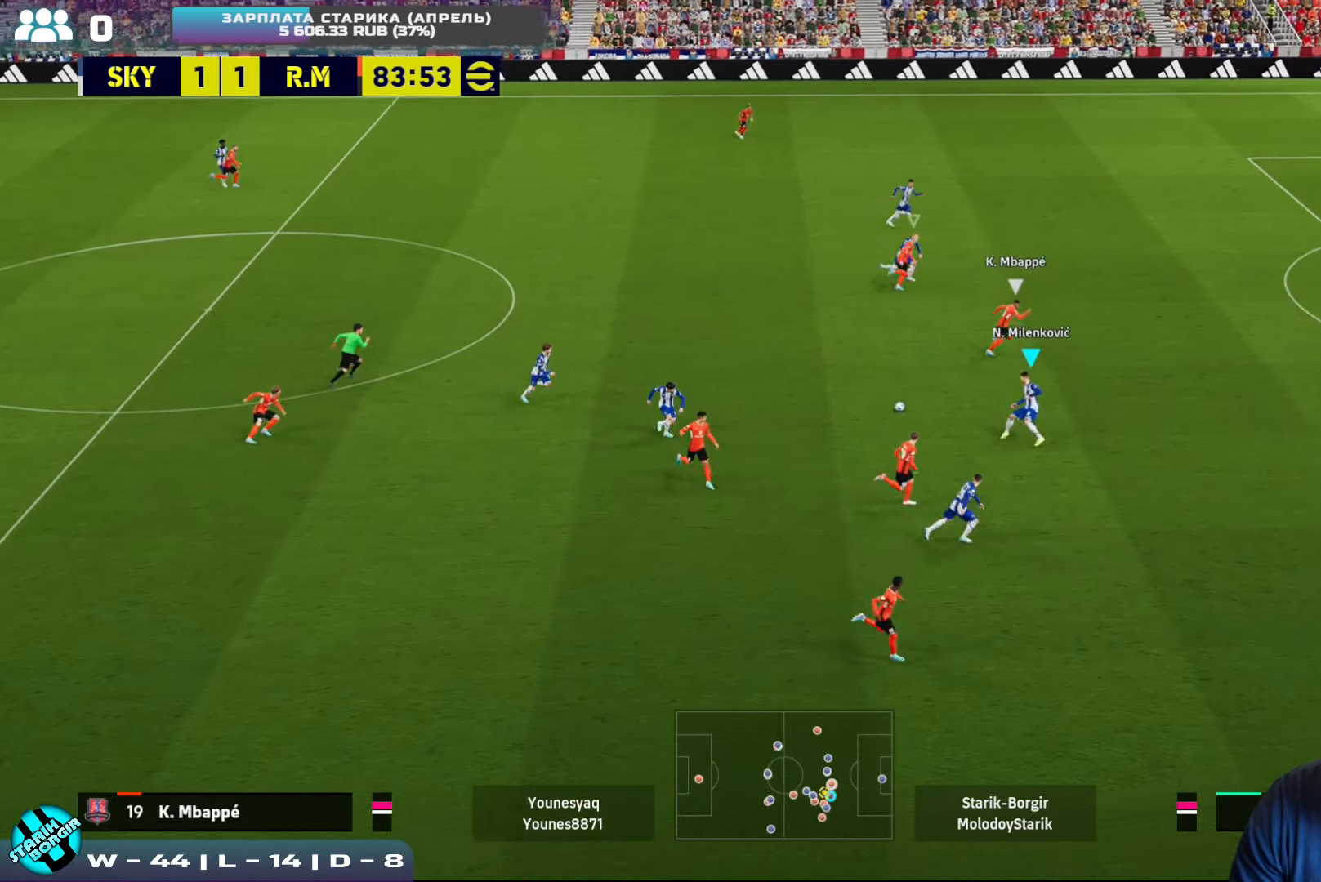
{"buttons": ["CROSS", "R2"], "left_stick": "right", "events": [[184, "left_stick", "right"], [267, "L1", "down"], [367, "L1", "up"], [500, "SQUARE", "up"]]}
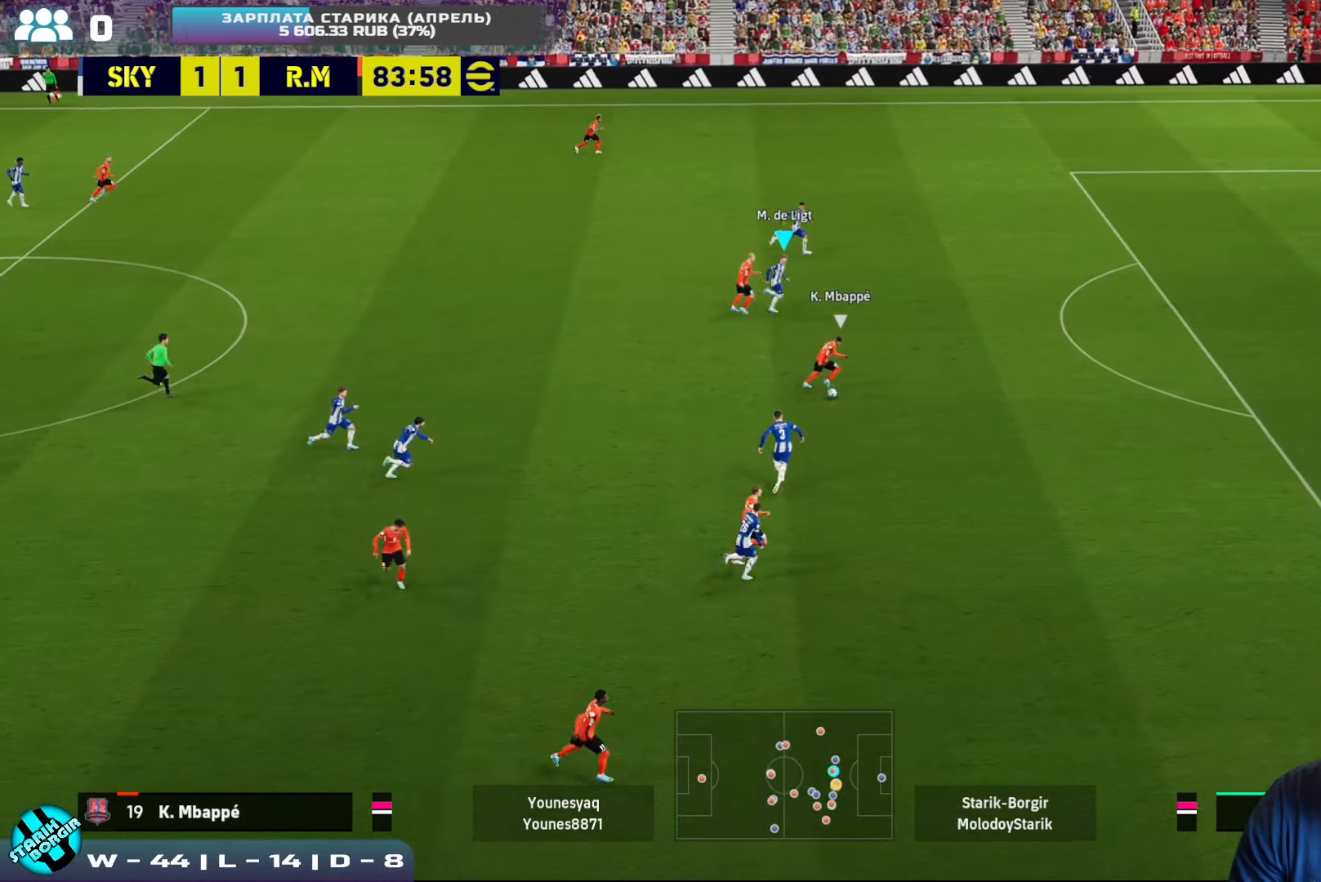
{"buttons": ["R2"], "left_stick": "right", "events": [[34, "CROSS", "up"]]}
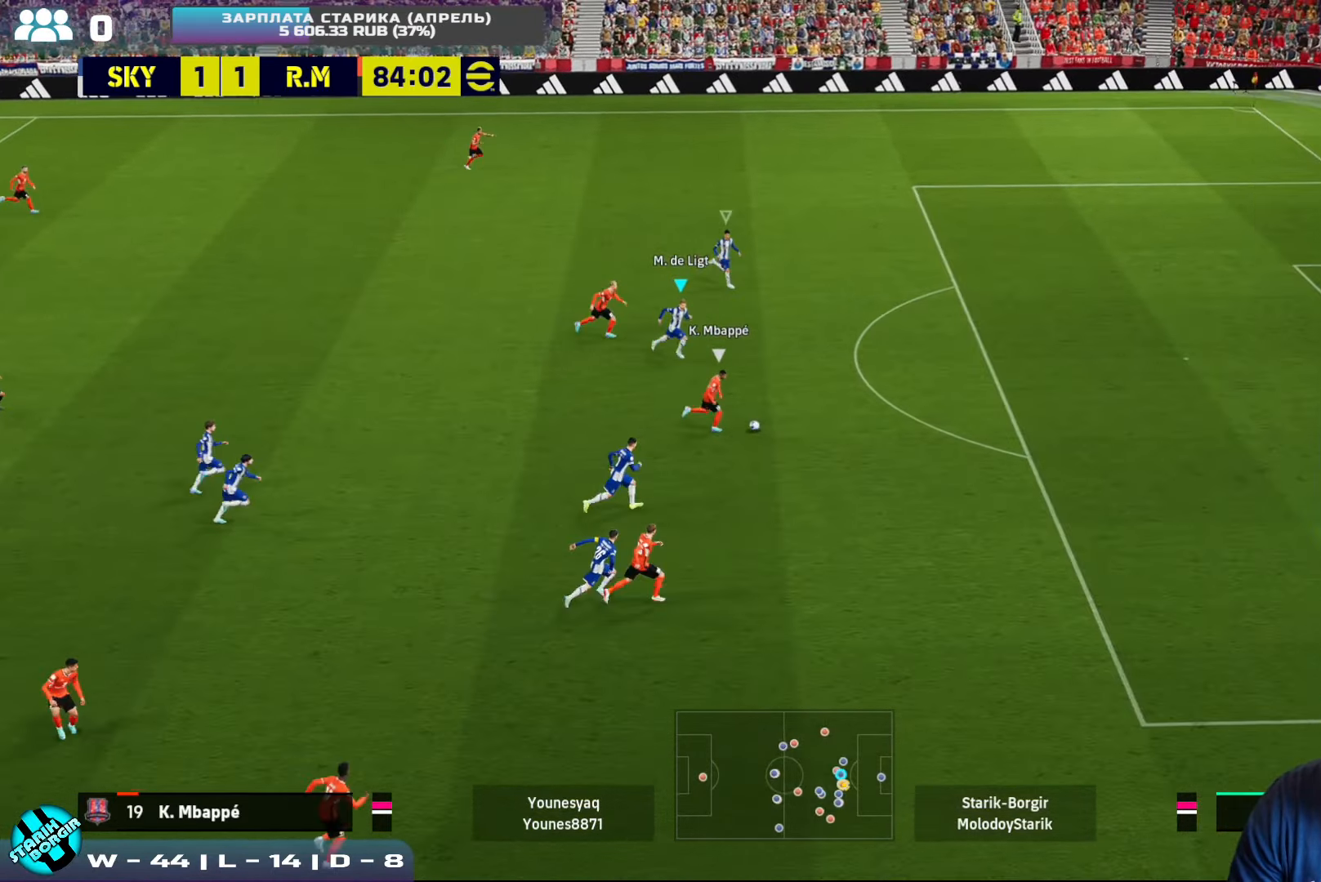
{"buttons": ["CROSS", "R2"], "left_stick": "right", "events": [[450, "CROSS", "down"]]}
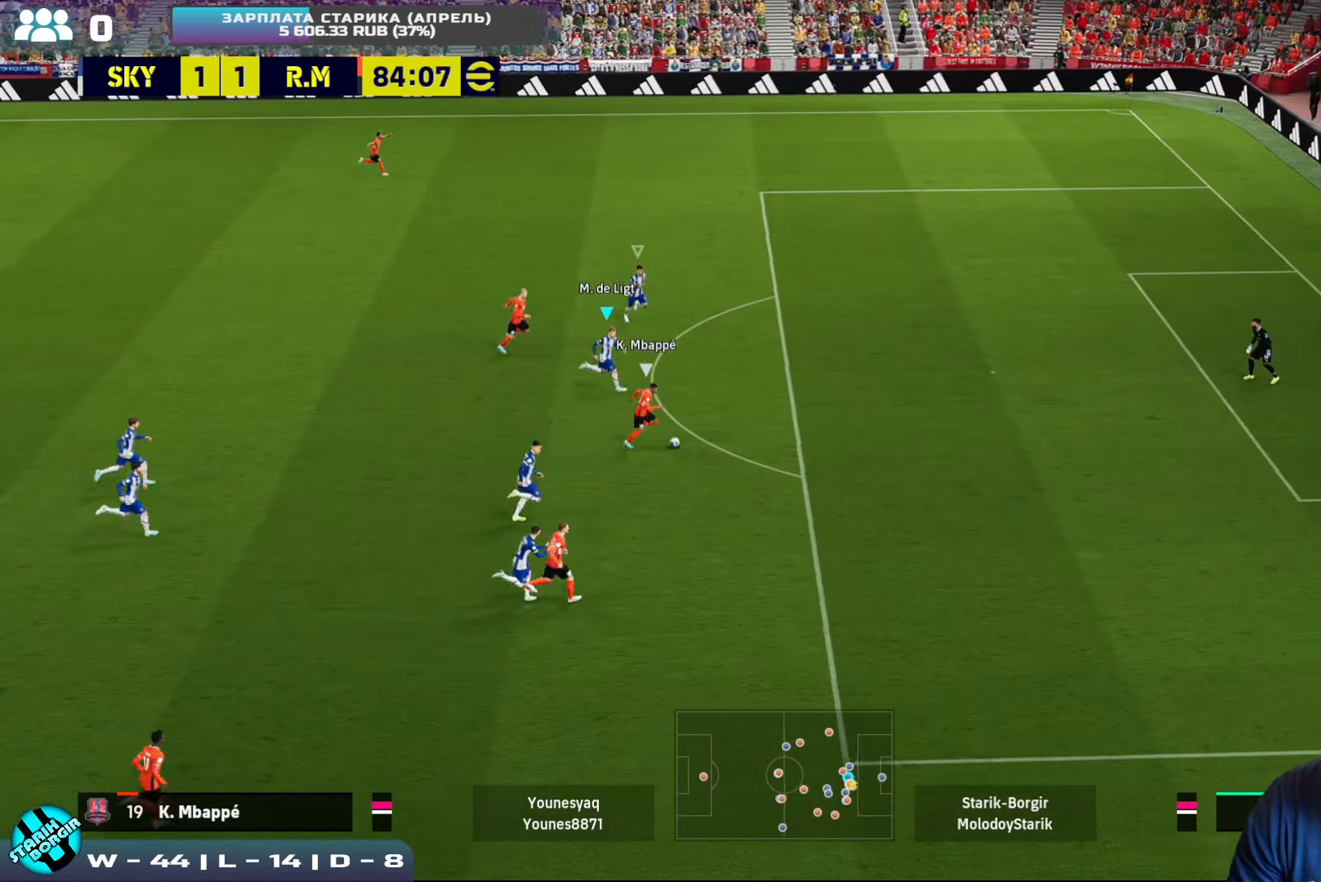
{"buttons": ["CROSS", "R2"], "left_stick": "right", "events": []}
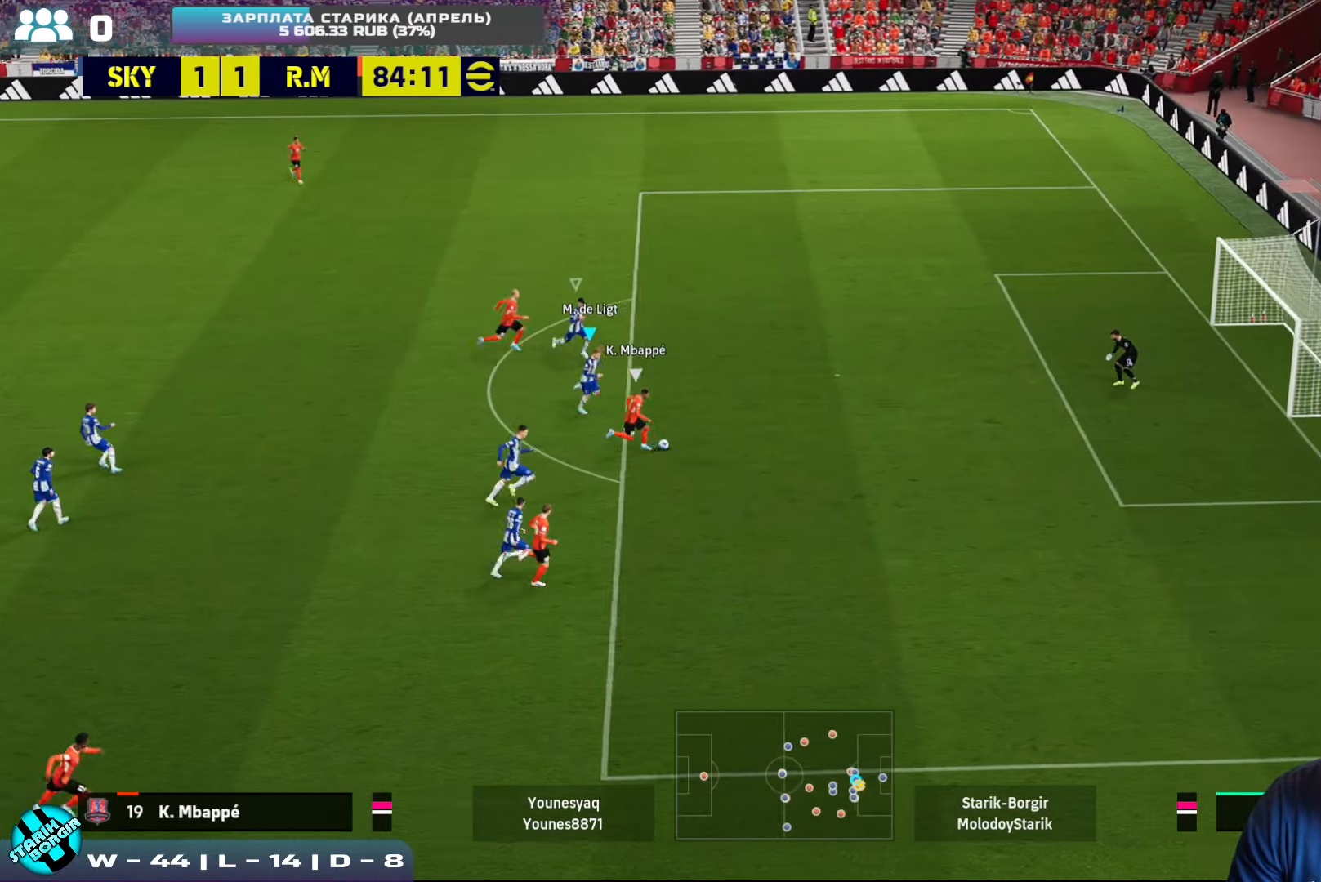
{"buttons": ["CROSS", "SQUARE", "R2"], "left_stick": "right", "events": [[284, "SQUARE", "down"]]}
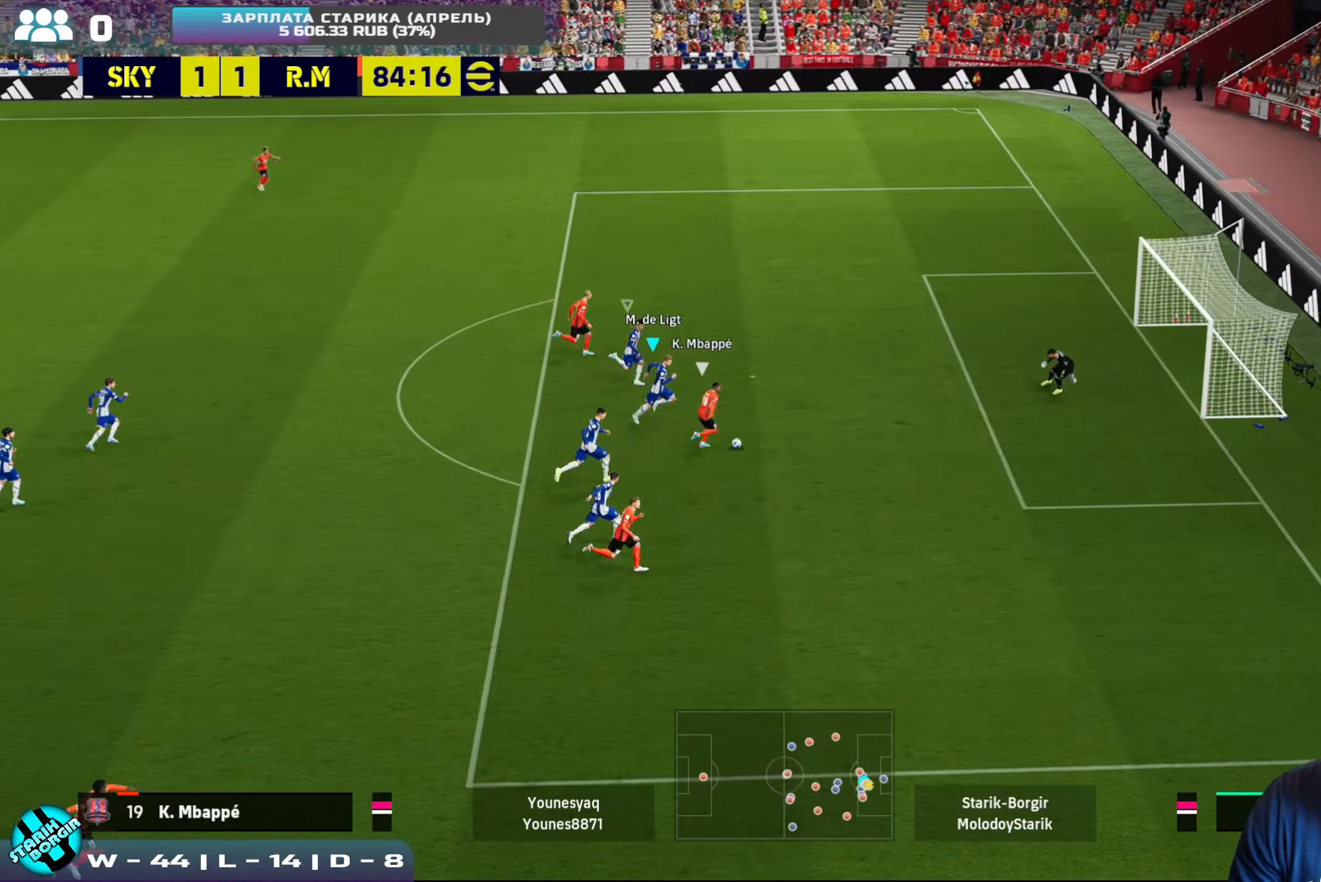
{"buttons": ["CROSS", "SQUARE", "R2"], "left_stick": "right", "events": []}
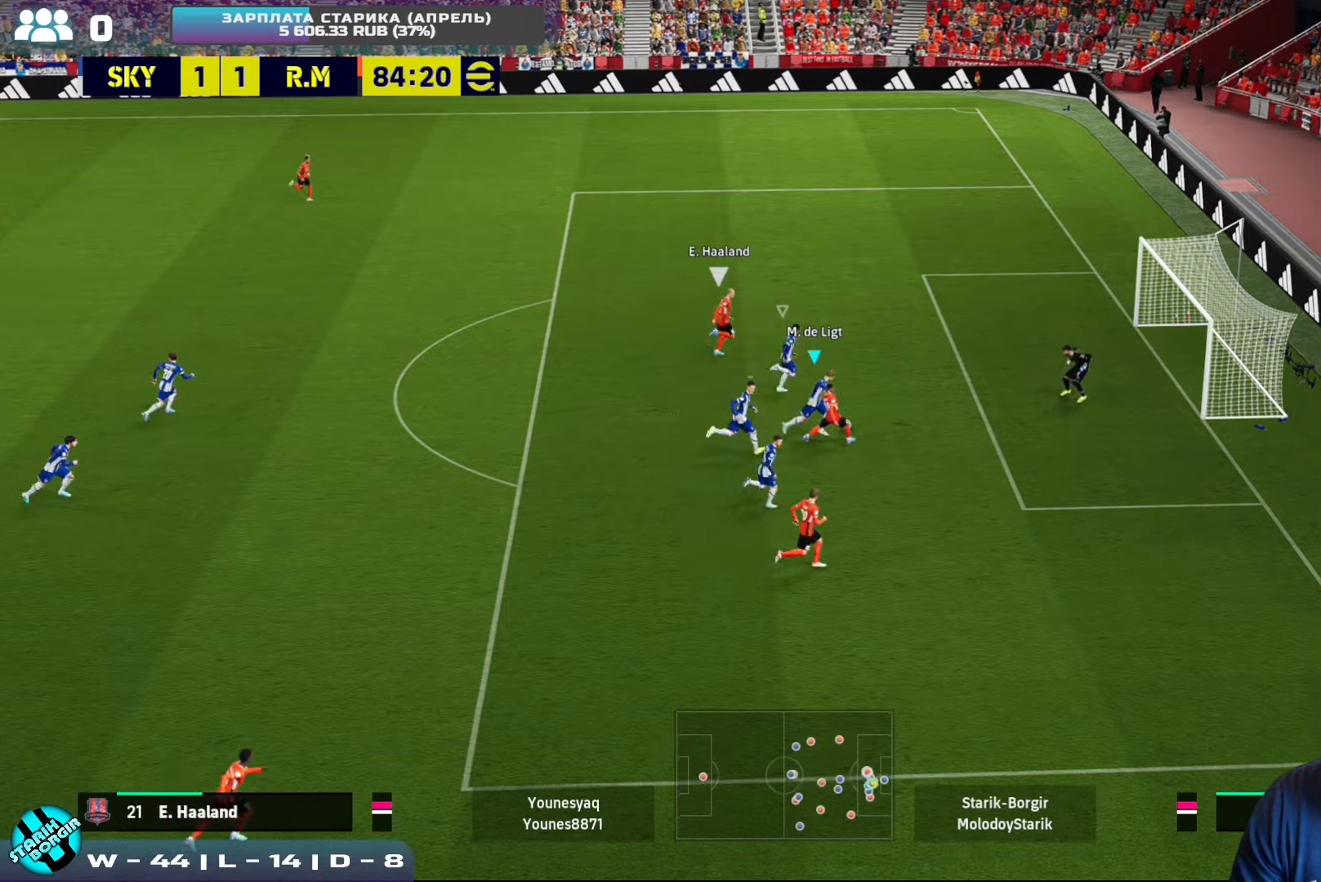
{"buttons": ["CROSS", "SQUARE", "R2"], "left_stick": "up", "events": [[183, "left_stick", "up"], [250, "L1", "down"], [383, "L1", "up"]]}
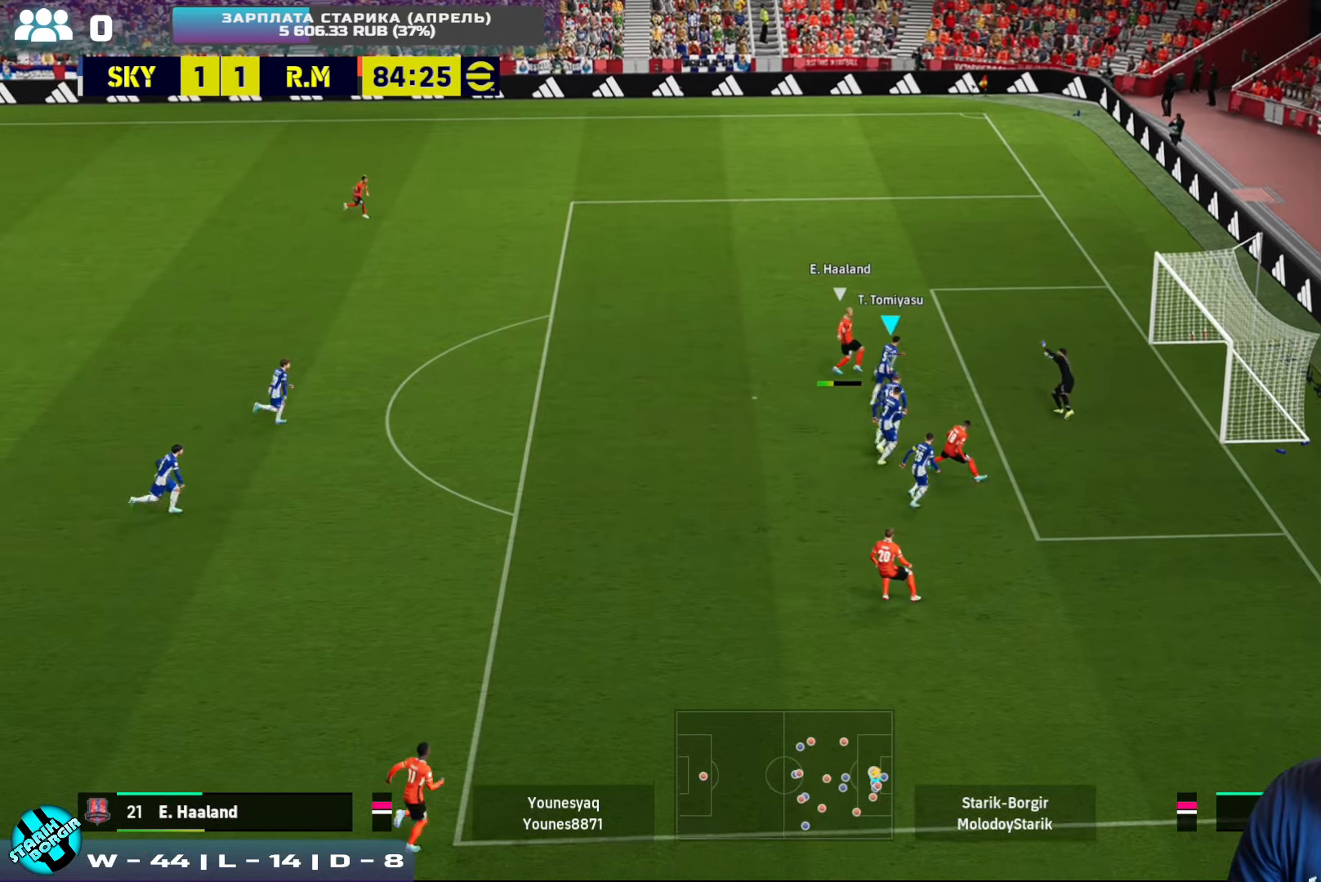
{"buttons": [], "left_stick": "center", "events": [[183, "L1", "down"], [300, "R2", "up"], [333, "SQUARE", "up"], [350, "L1", "up"], [366, "CROSS", "up"], [450, "left_stick", "center"]]}
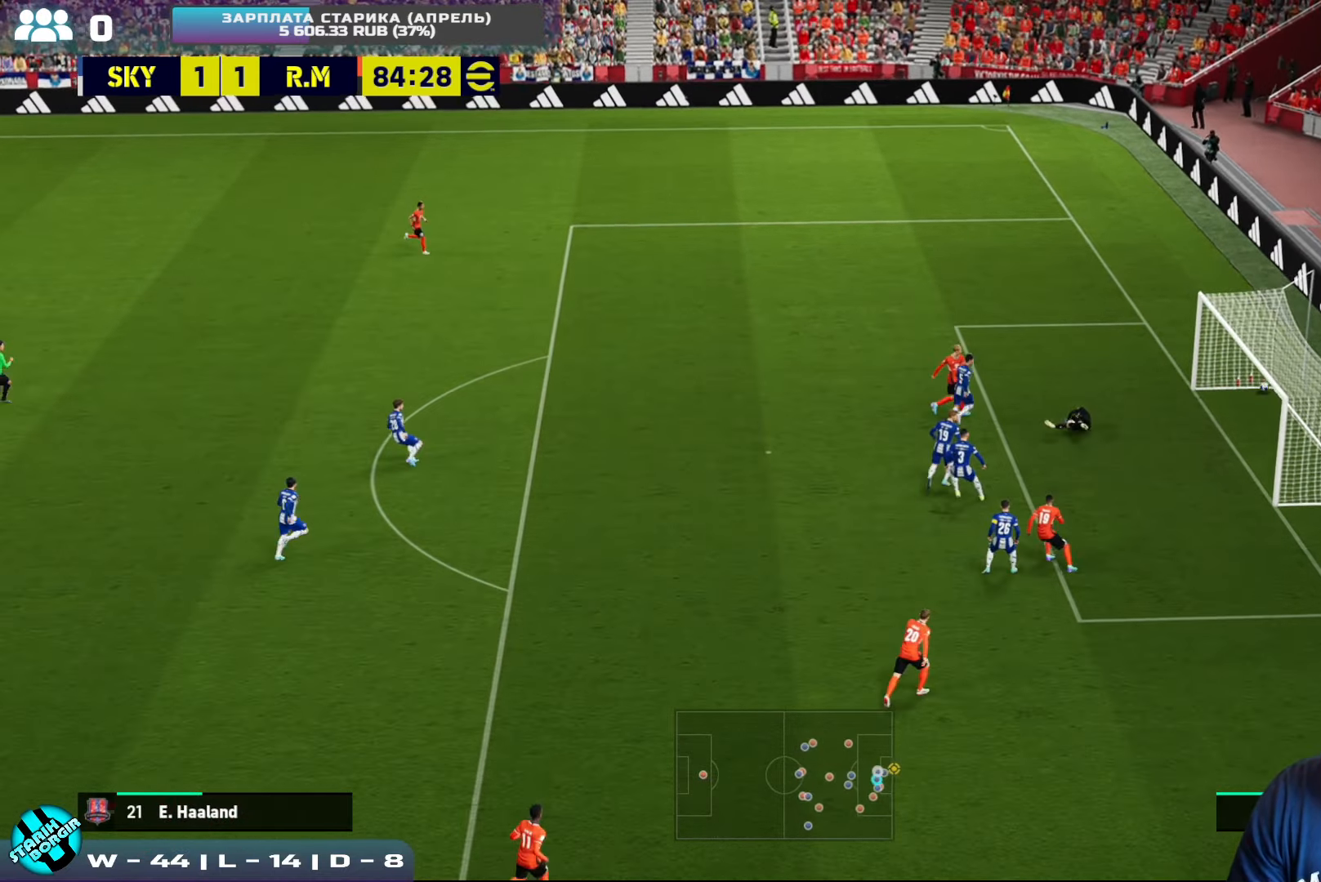
{"buttons": [], "left_stick": "center", "events": []}
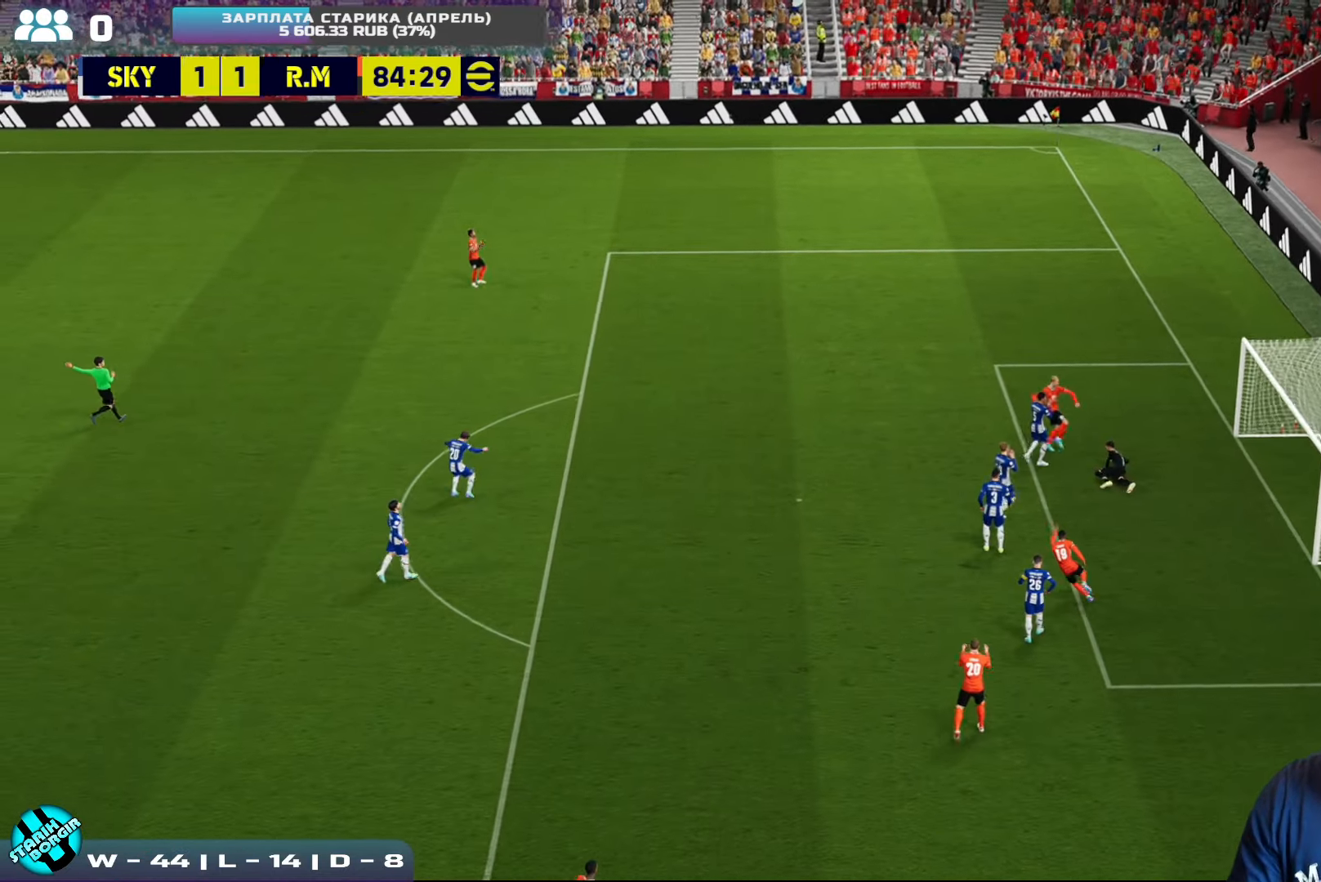
{"buttons": [], "left_stick": "center", "events": []}
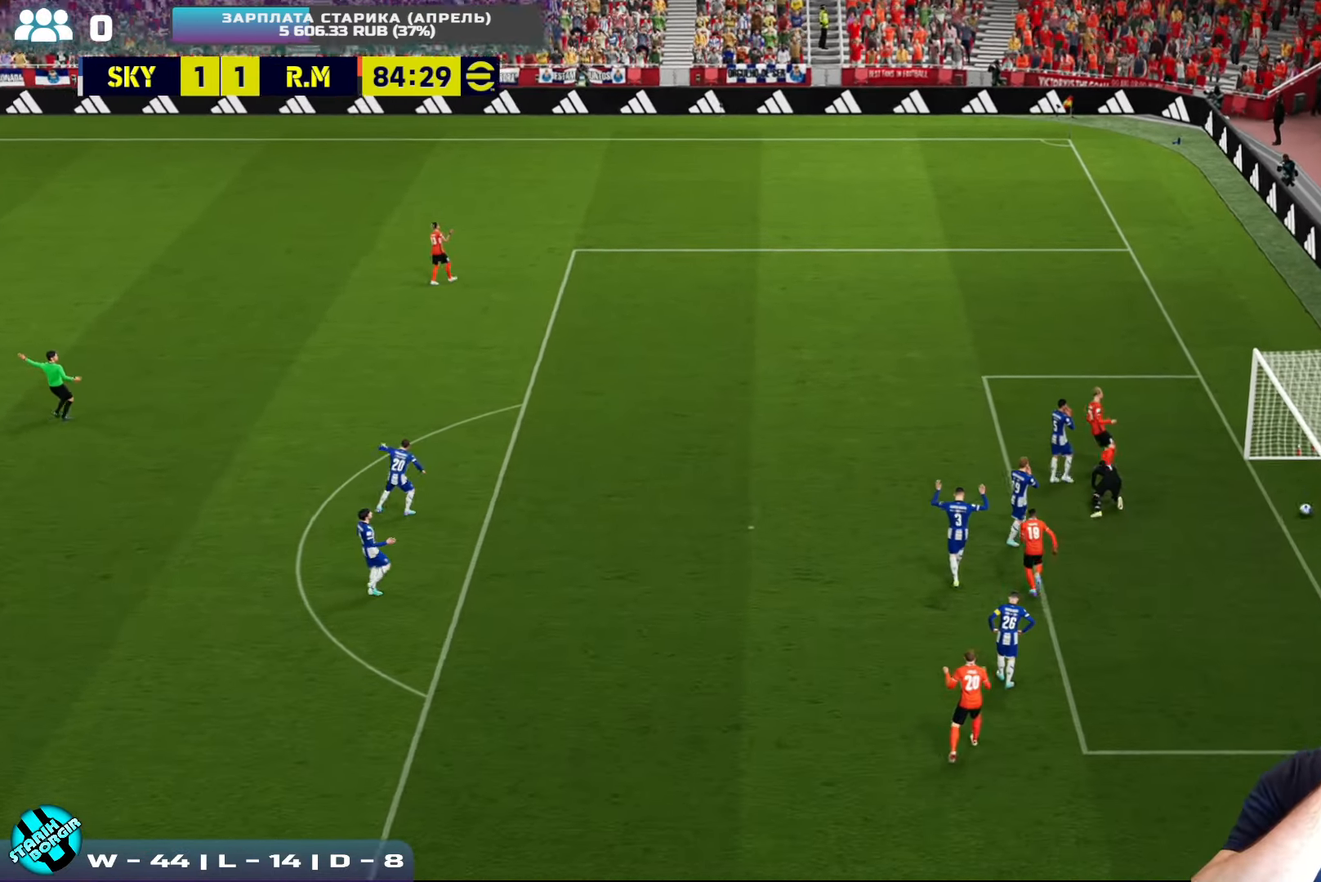
{"buttons": [], "left_stick": "center", "events": []}
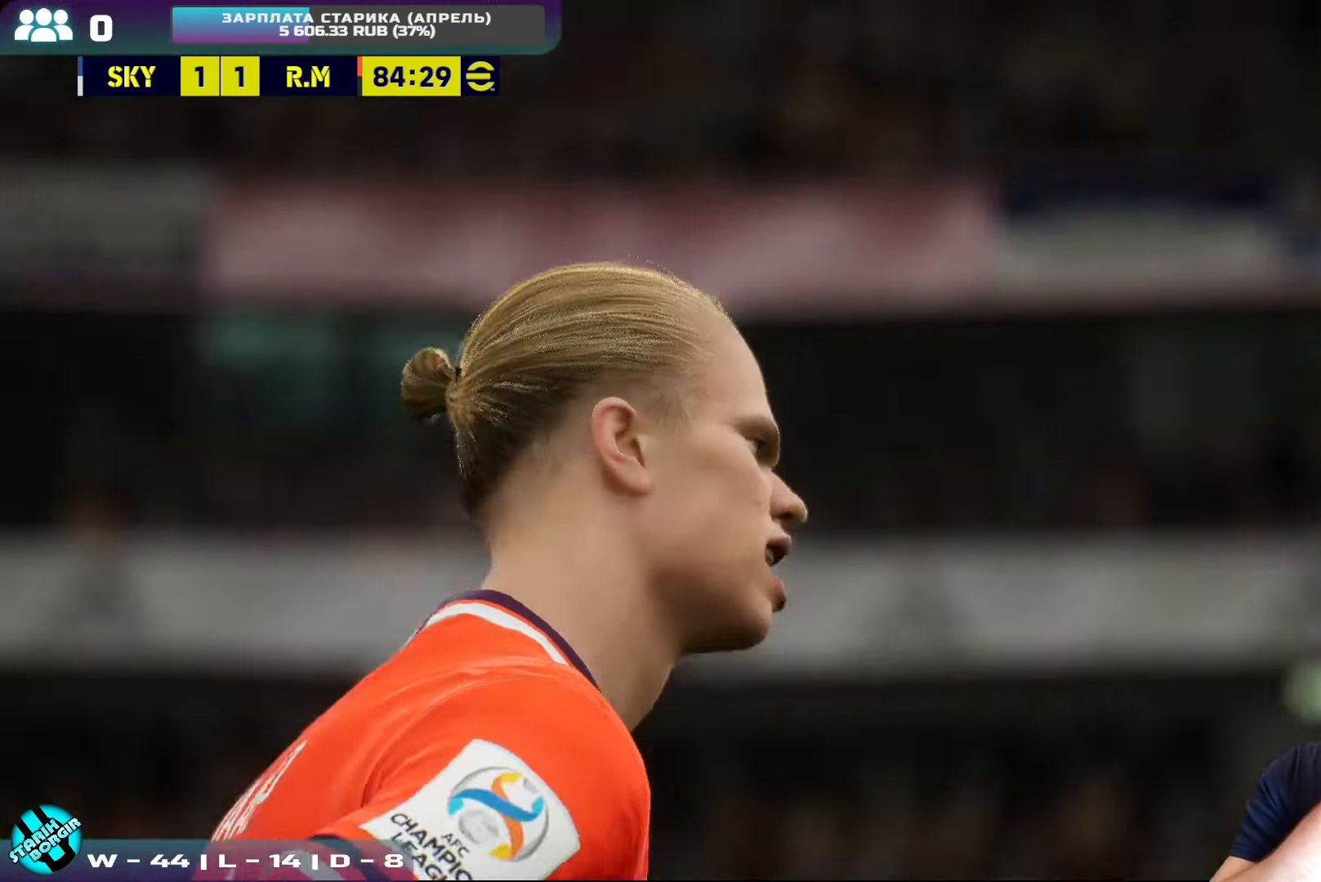
{"buttons": [], "left_stick": "center", "events": []}
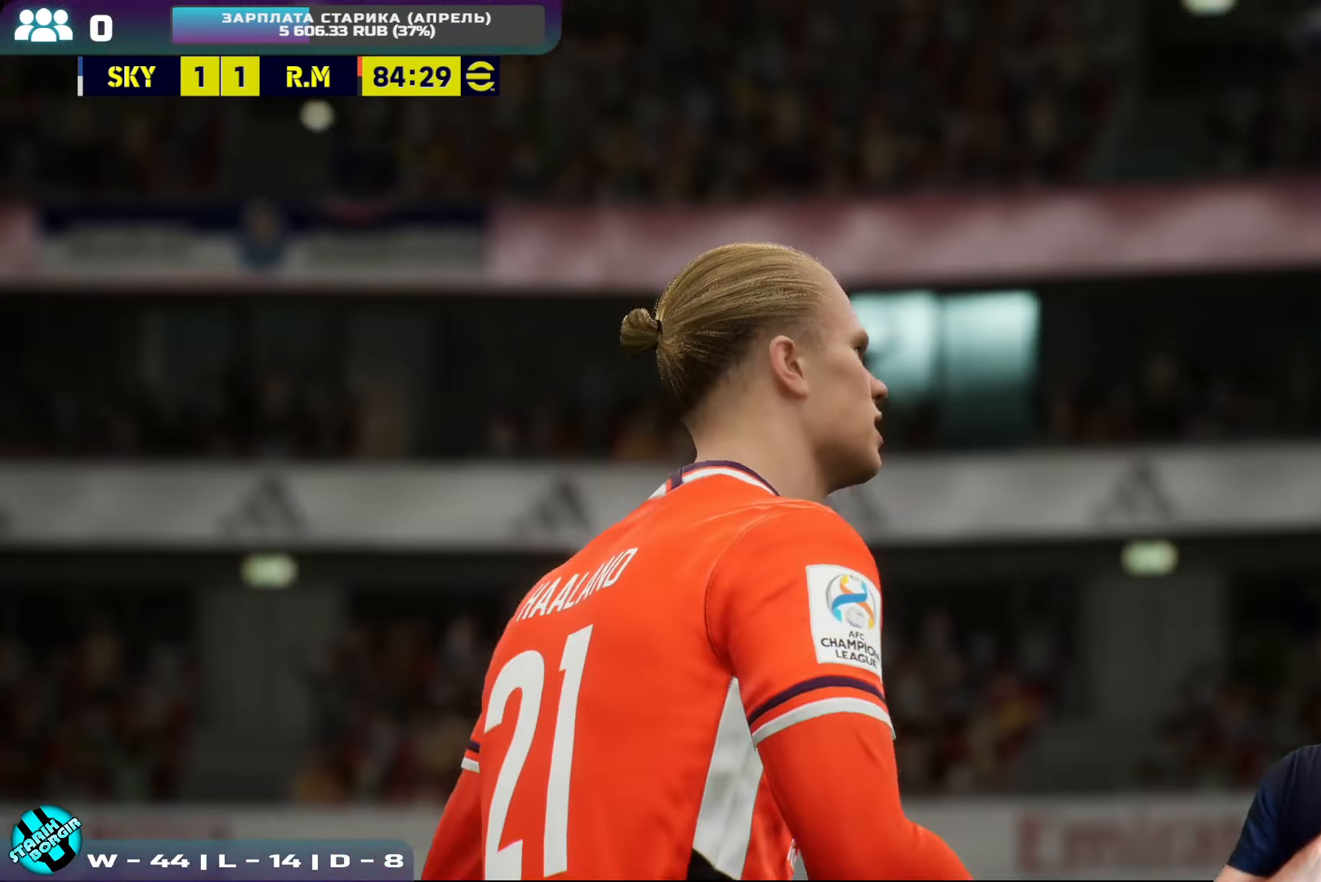
{"buttons": [], "left_stick": "center", "events": []}
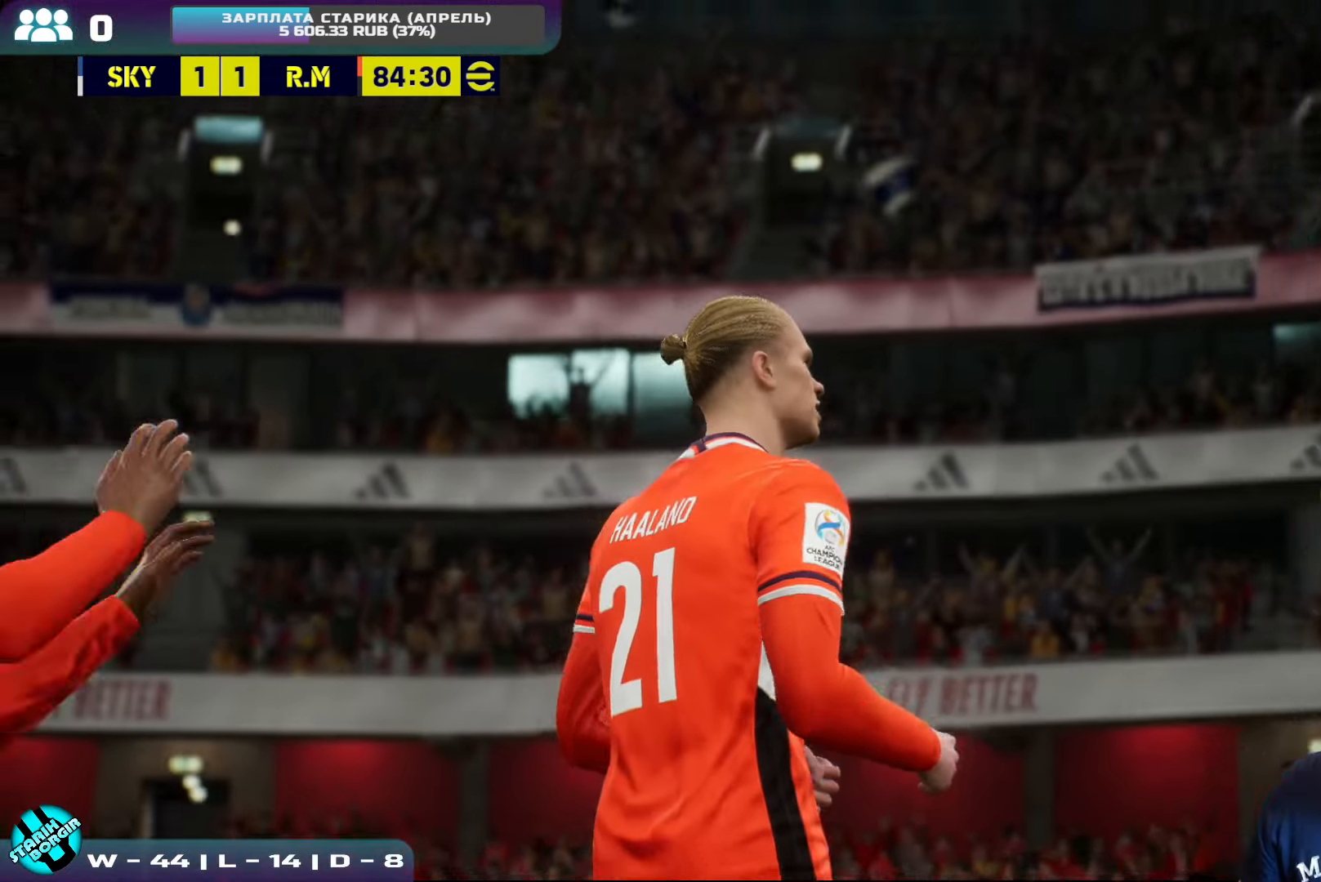
{"buttons": [], "left_stick": "center", "events": []}
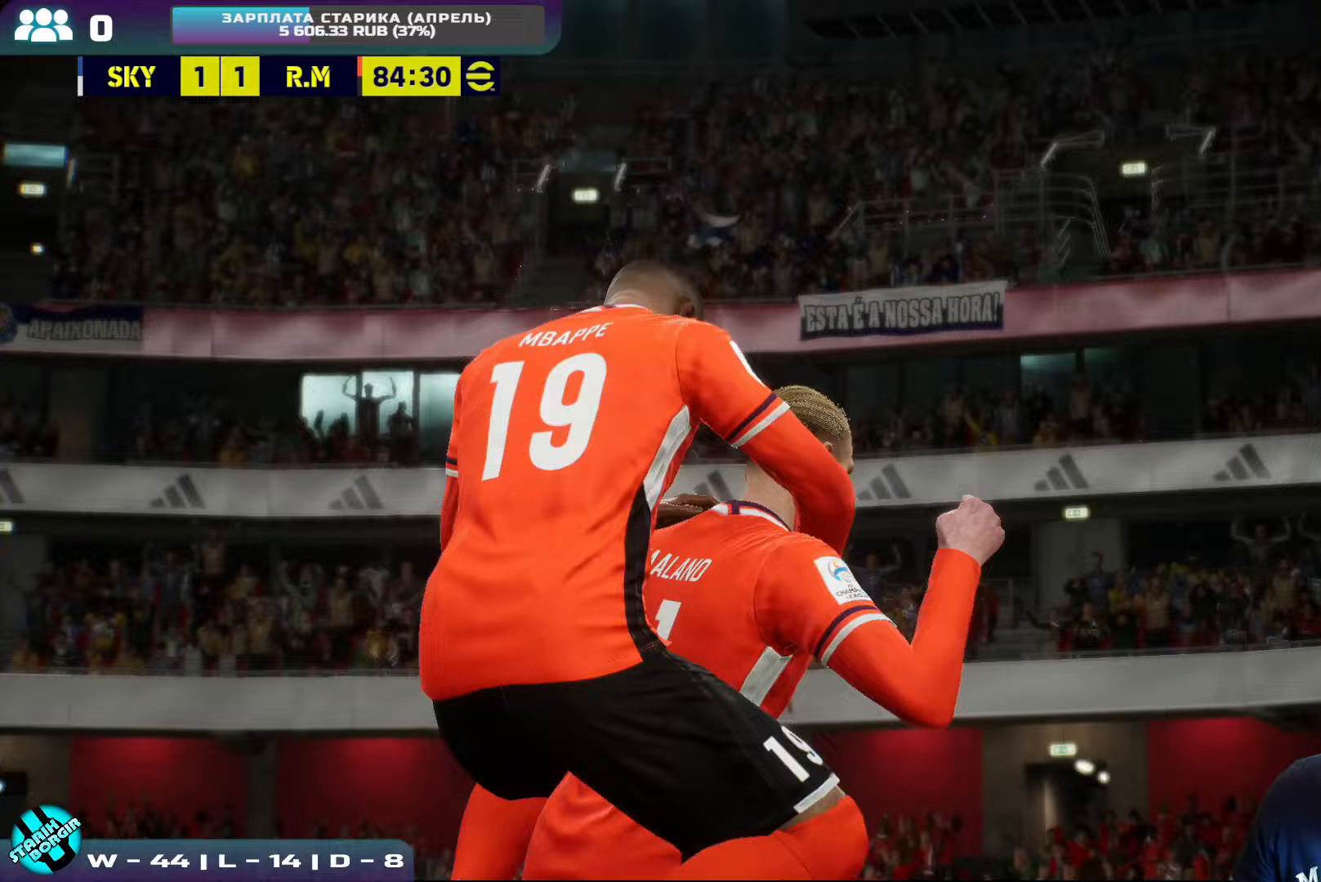
{"buttons": [], "left_stick": "center", "events": []}
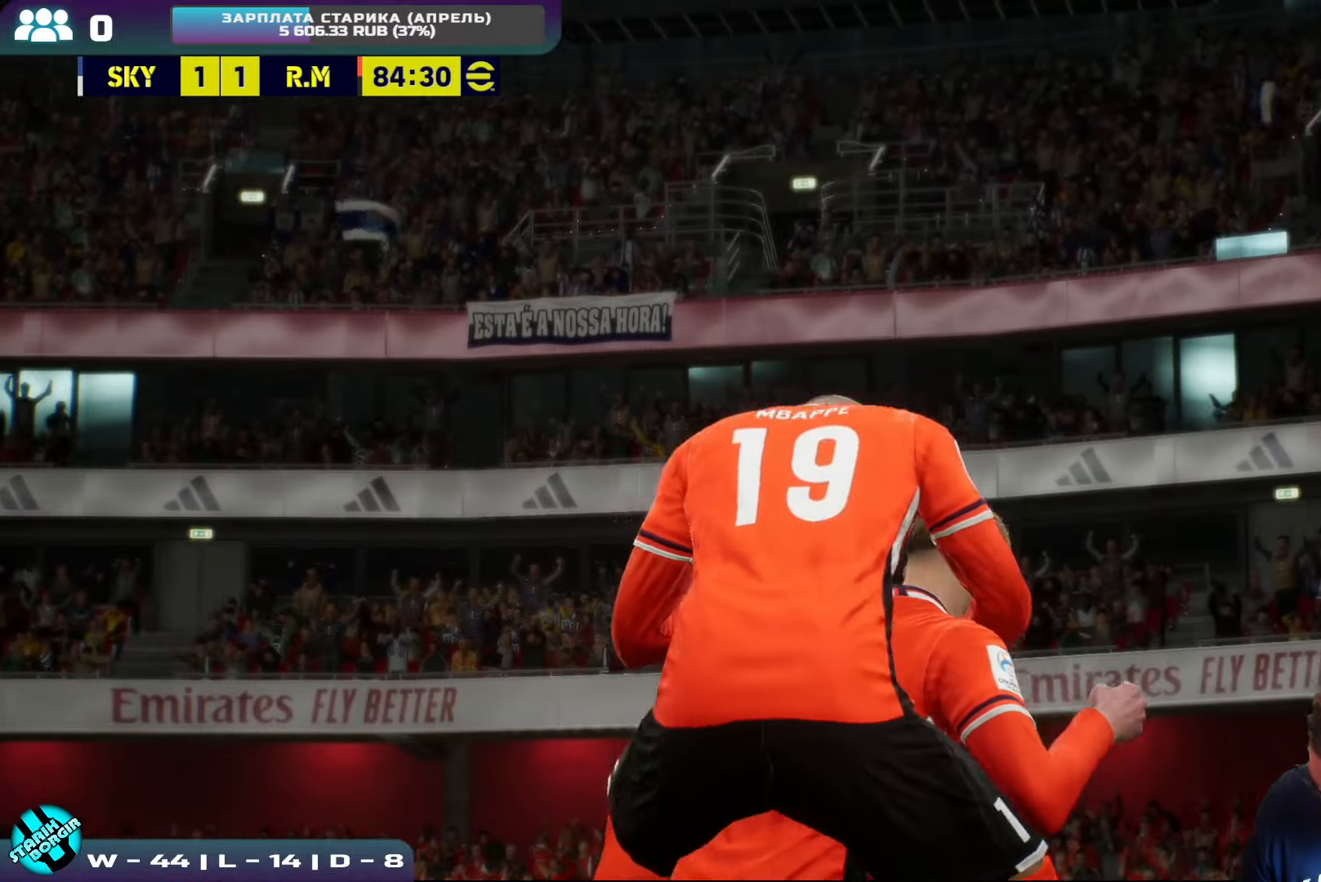
{"buttons": [], "left_stick": "center", "events": []}
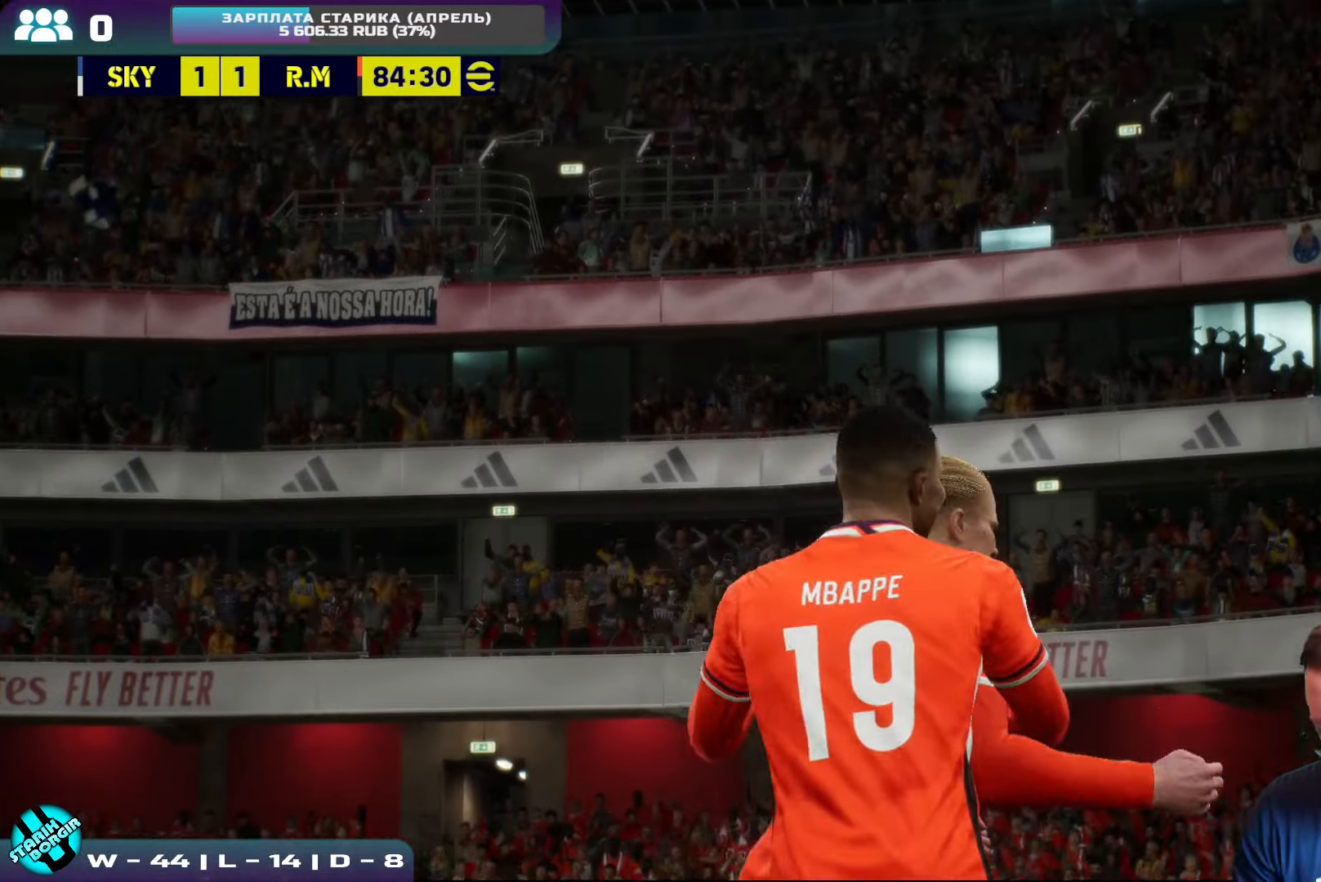
{"buttons": [], "left_stick": "center", "events": [[283, "CROSS", "down"], [433, "CROSS", "up"]]}
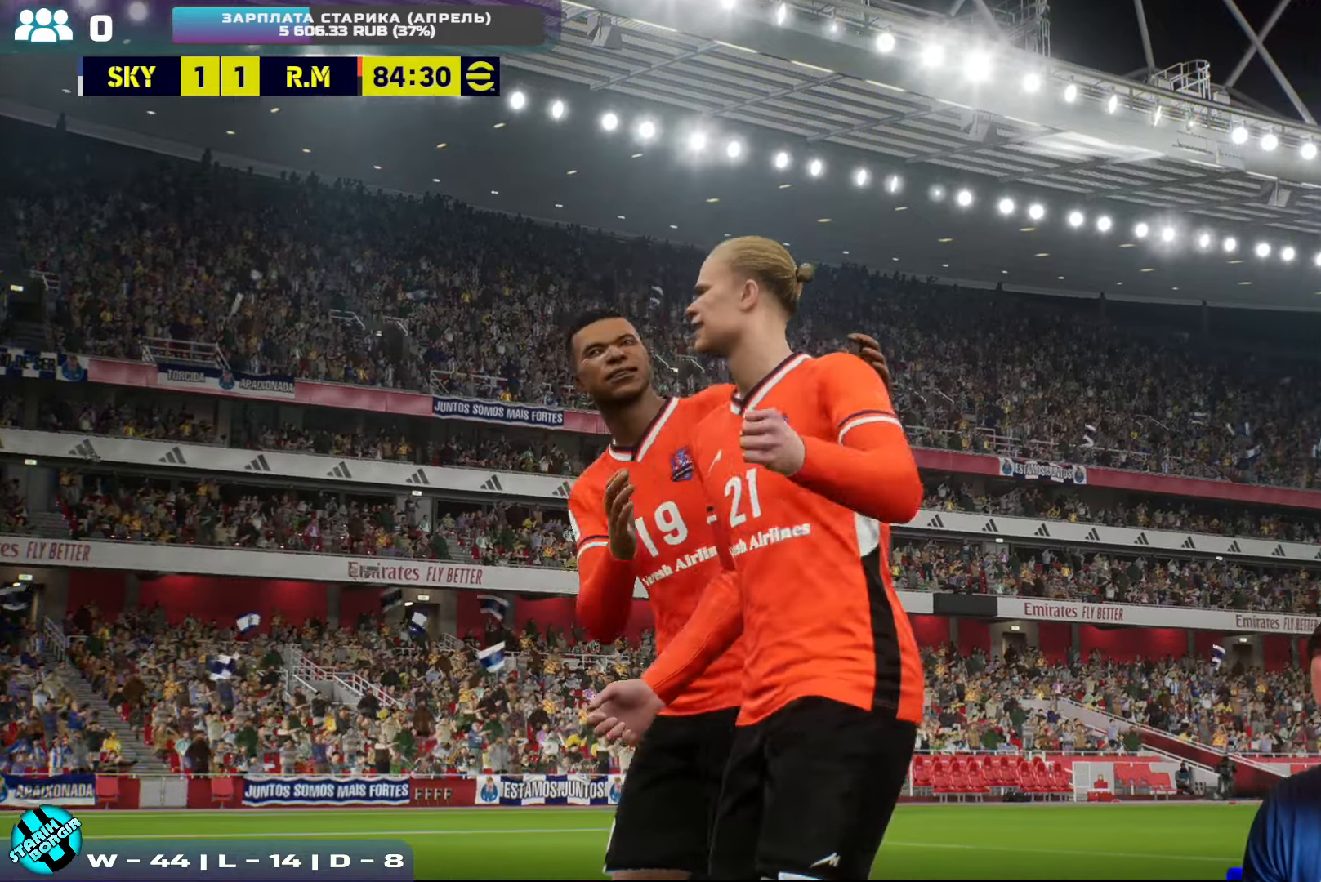
{"buttons": ["CROSS"], "left_stick": "center", "events": [[450, "CROSS", "down"]]}
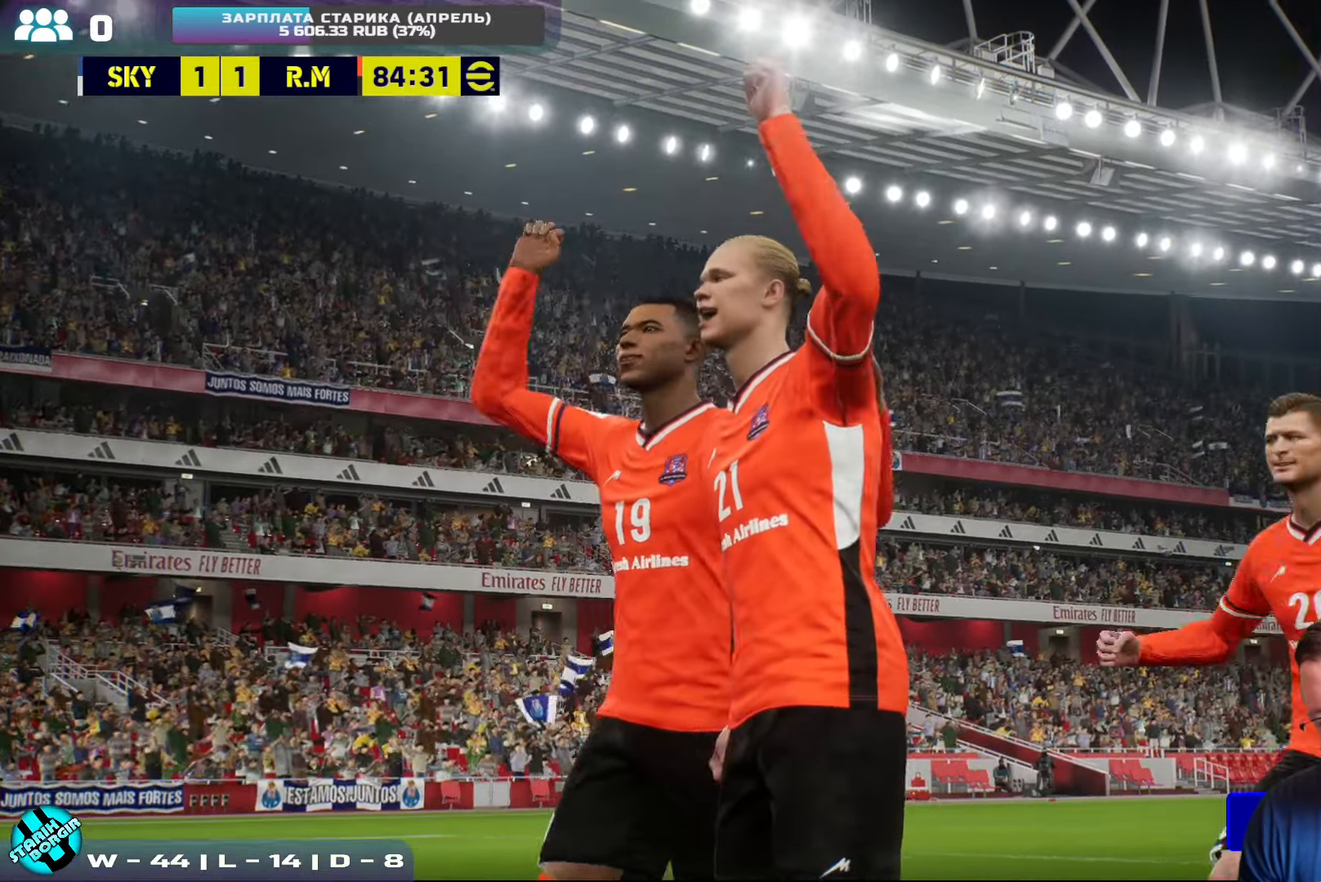
{"buttons": [], "left_stick": "center", "events": [[100, "CROSS", "up"]]}
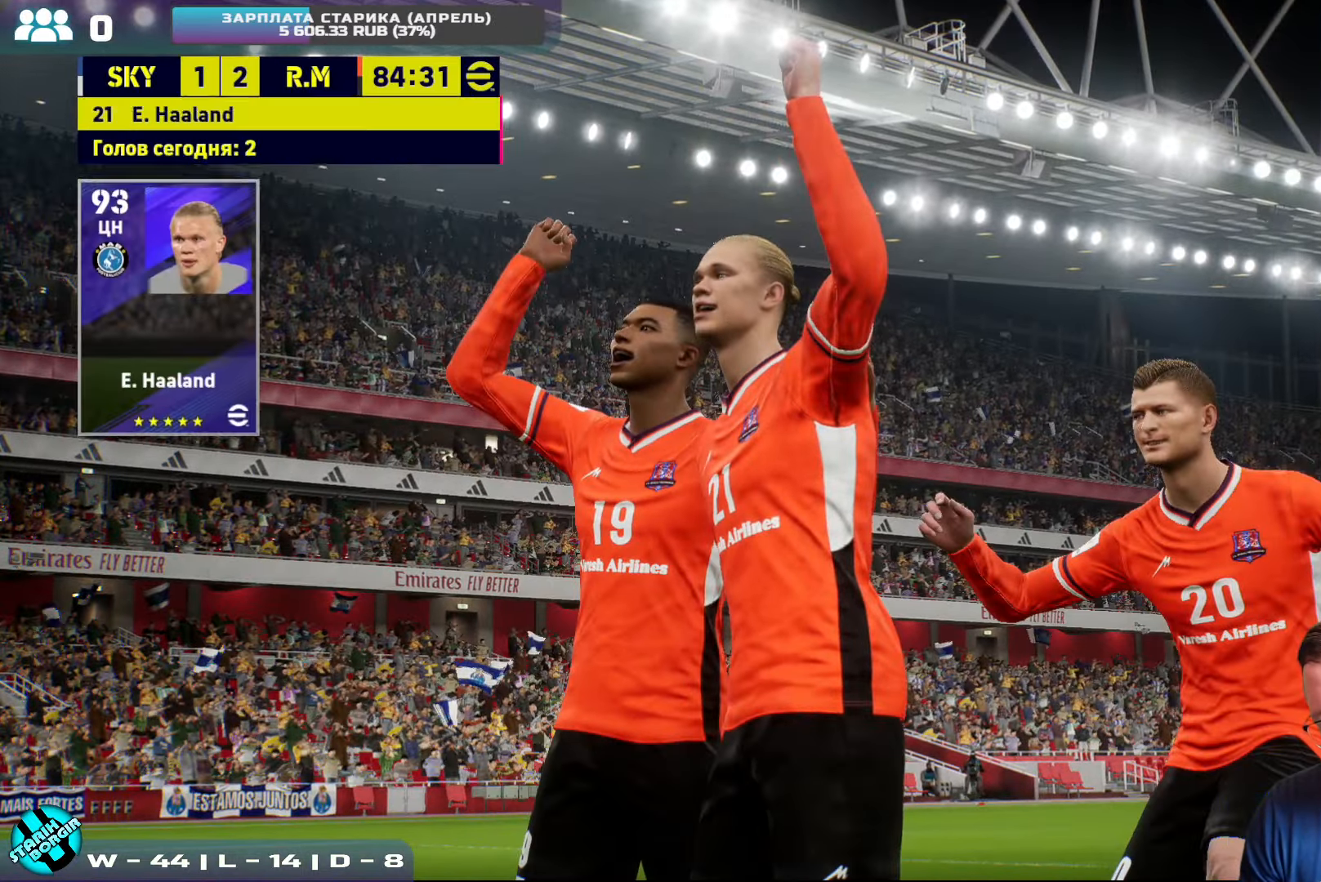
{"buttons": [], "left_stick": "center", "events": []}
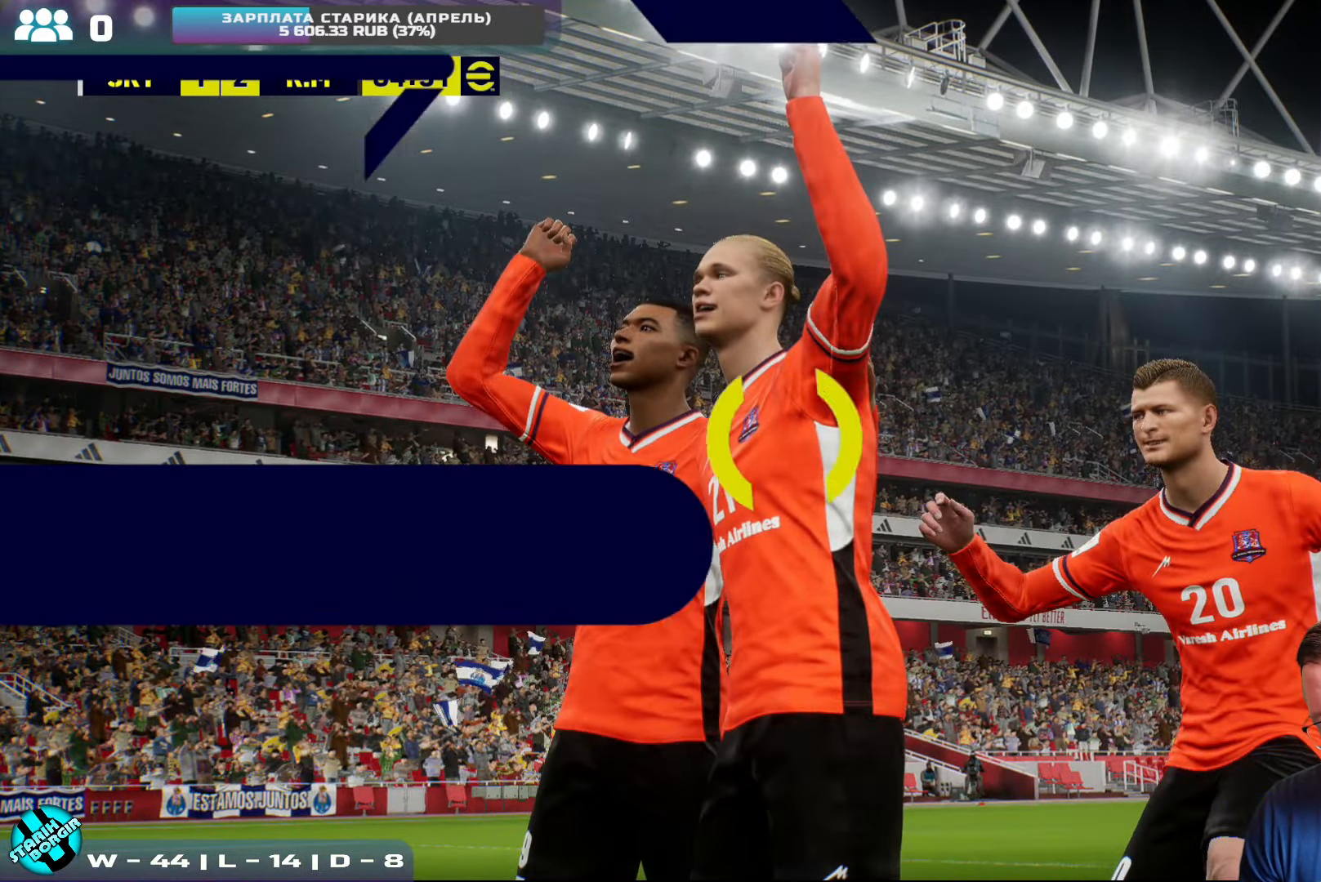
{"buttons": [], "left_stick": "center", "events": []}
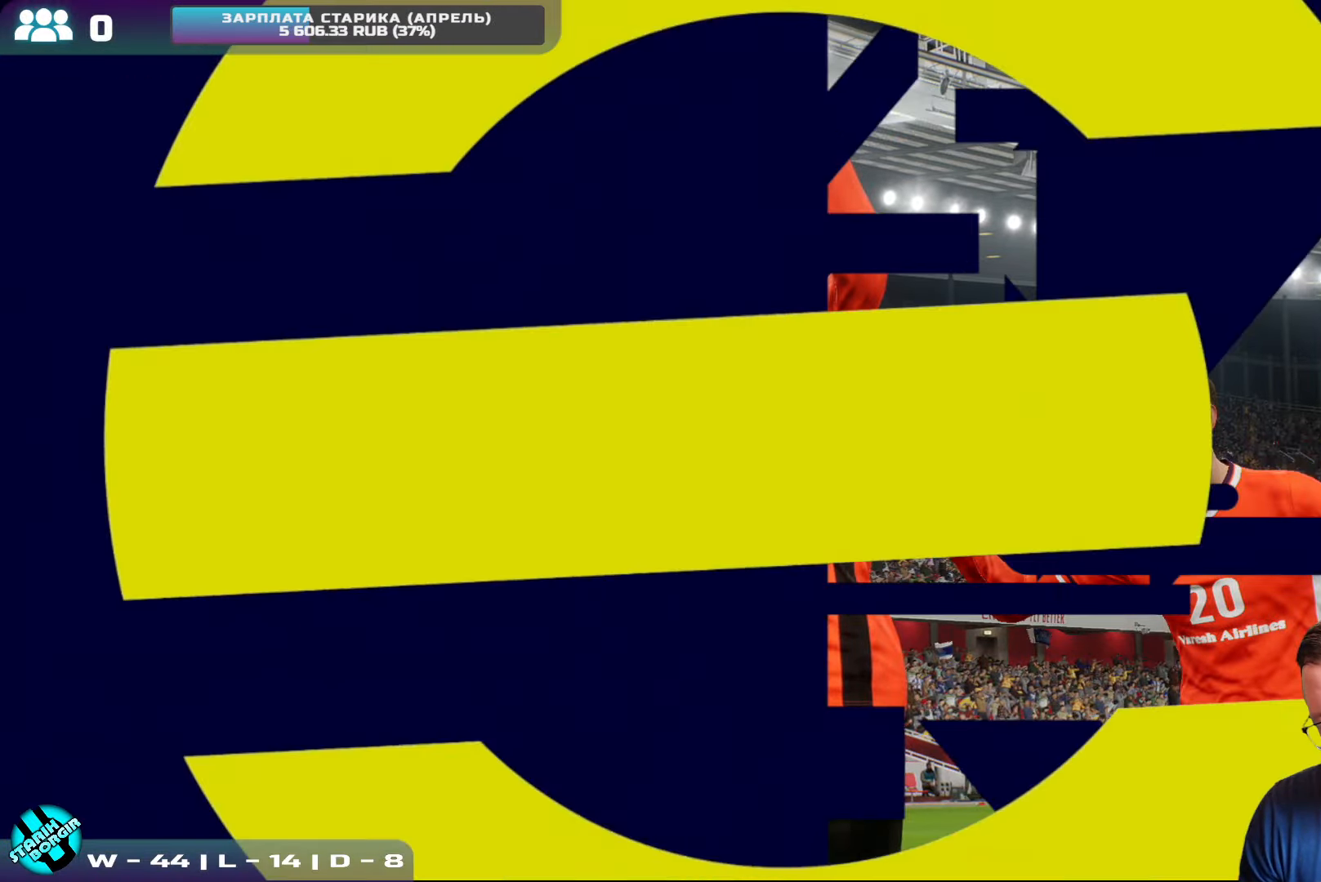
{"buttons": [], "left_stick": "center", "events": []}
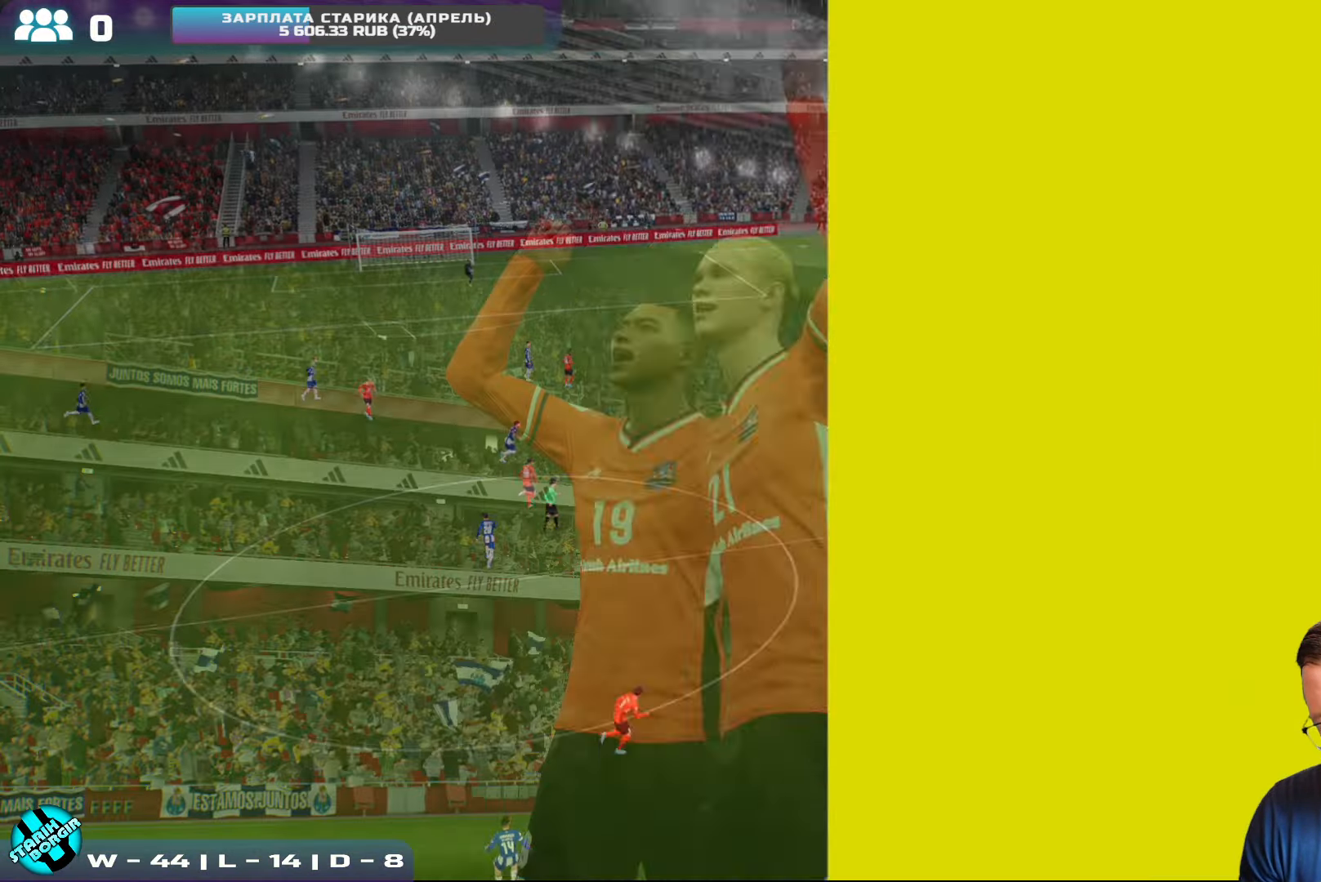
{"buttons": [], "left_stick": "center", "events": []}
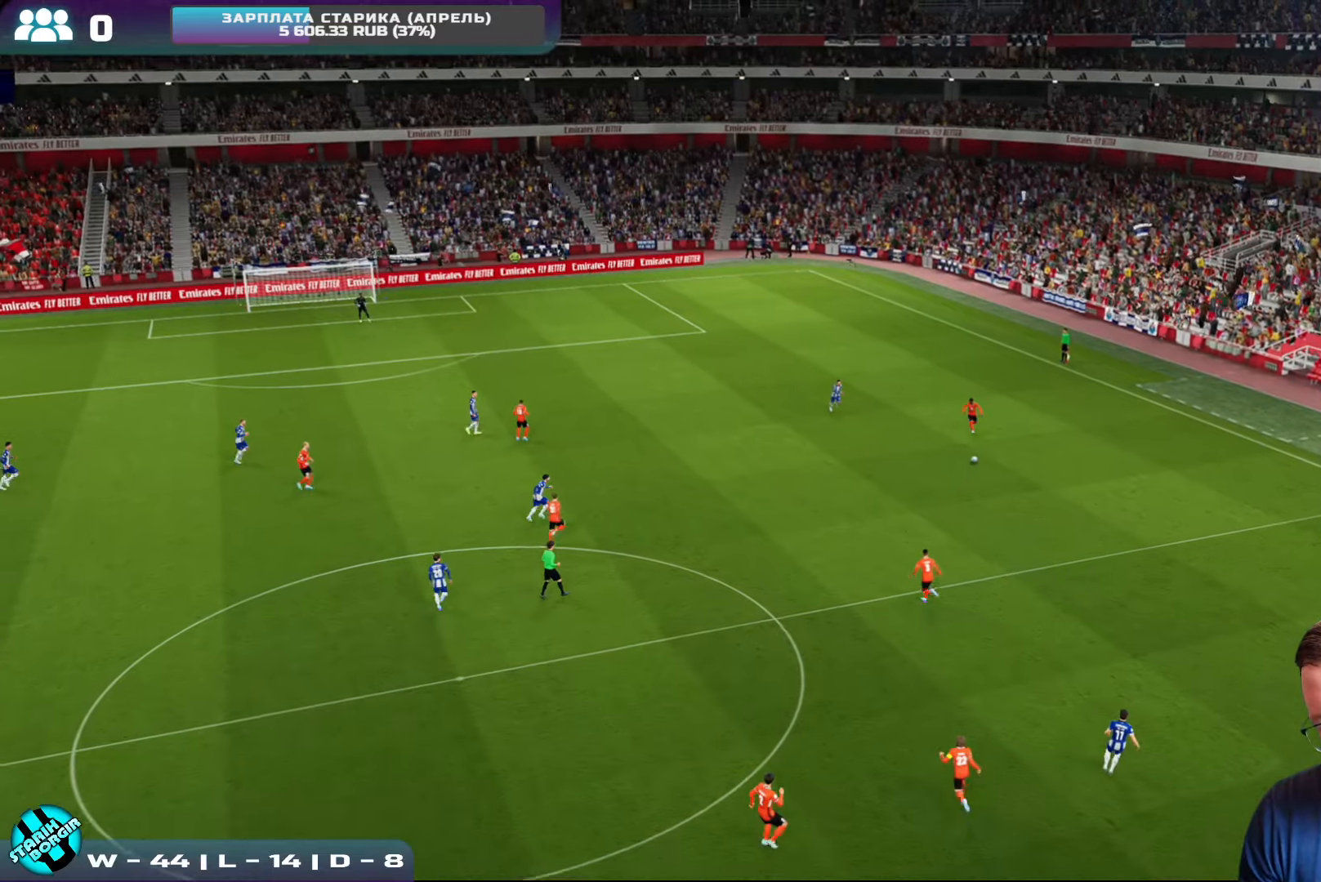
{"buttons": [], "left_stick": "center", "events": []}
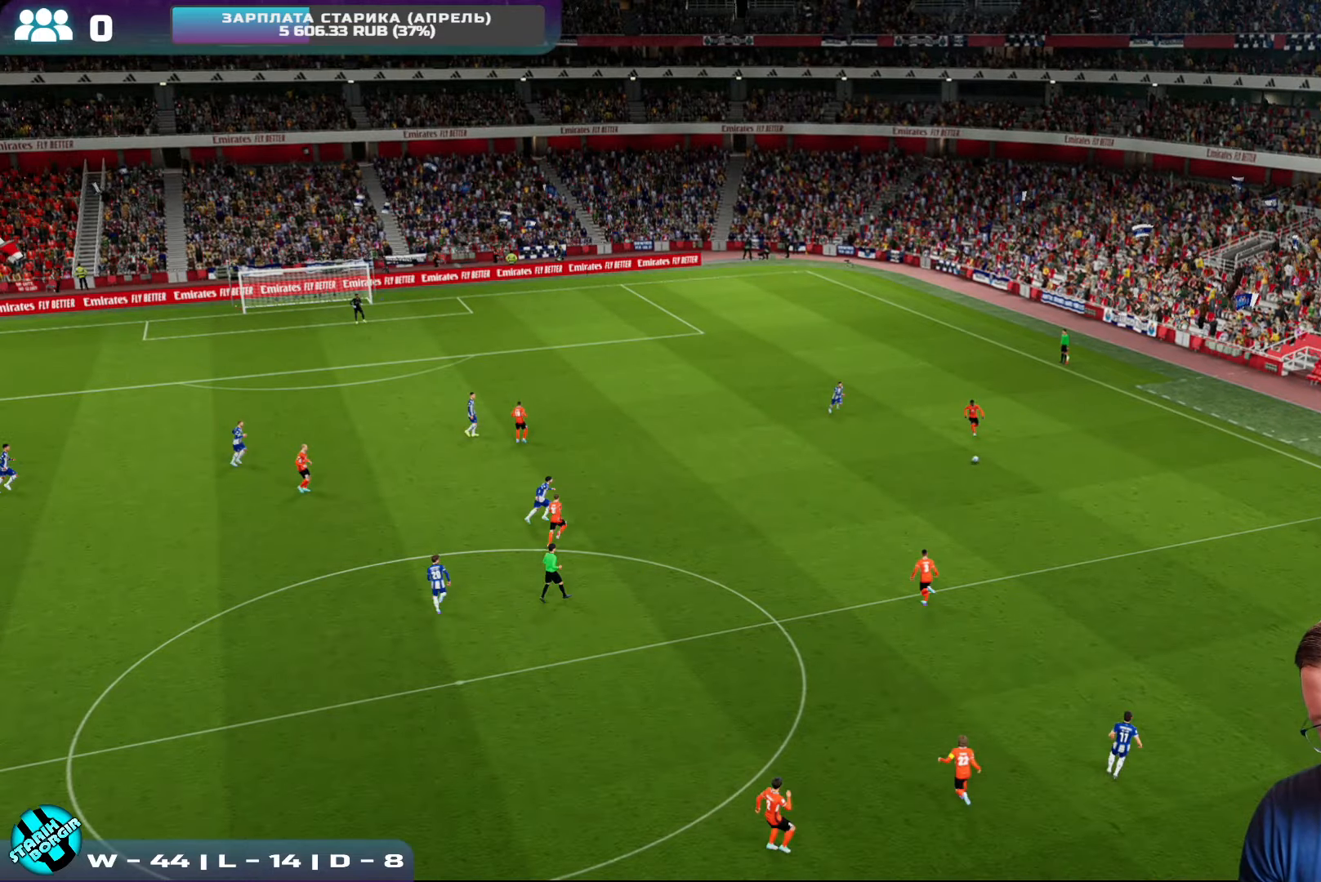
{"buttons": [], "left_stick": "center", "events": []}
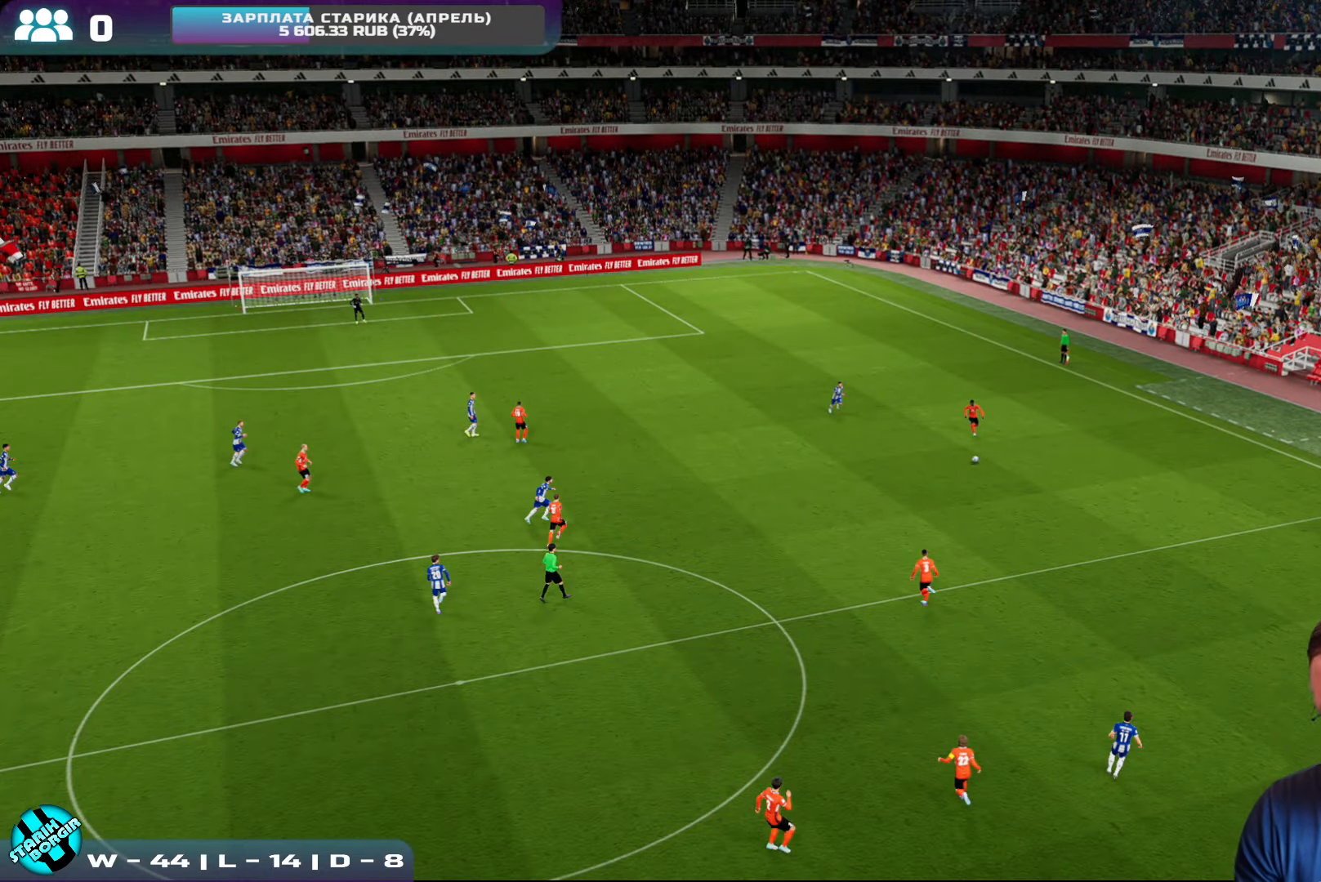
{"buttons": [], "left_stick": "center", "events": [[300, "left_stick", "up-right"], [400, "left_stick", "center"]]}